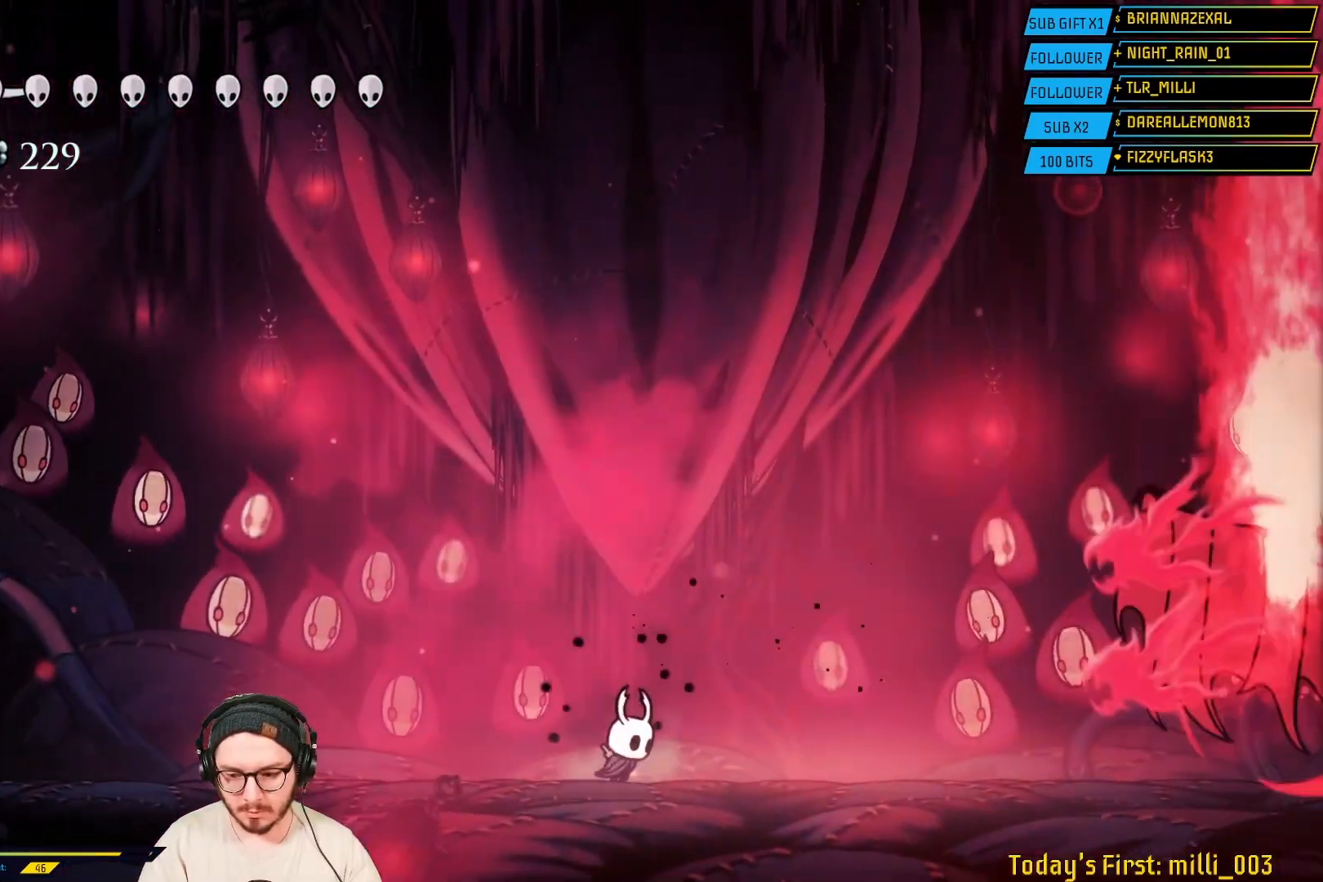
Gameplay with a controller (Xbox layout); each line is a JSON object with the inputs held at the frame after it. "events" lists button and stick changes between this image and that frame as [ms after this image, input, new state], when the widget could be followed in between.
{"buttons": [], "left_stick": "right", "right_stick": "center", "events": [[17, "A", "down"], [217, "A", "up"], [300, "R2", "down"], [500, "R2", "up"]]}
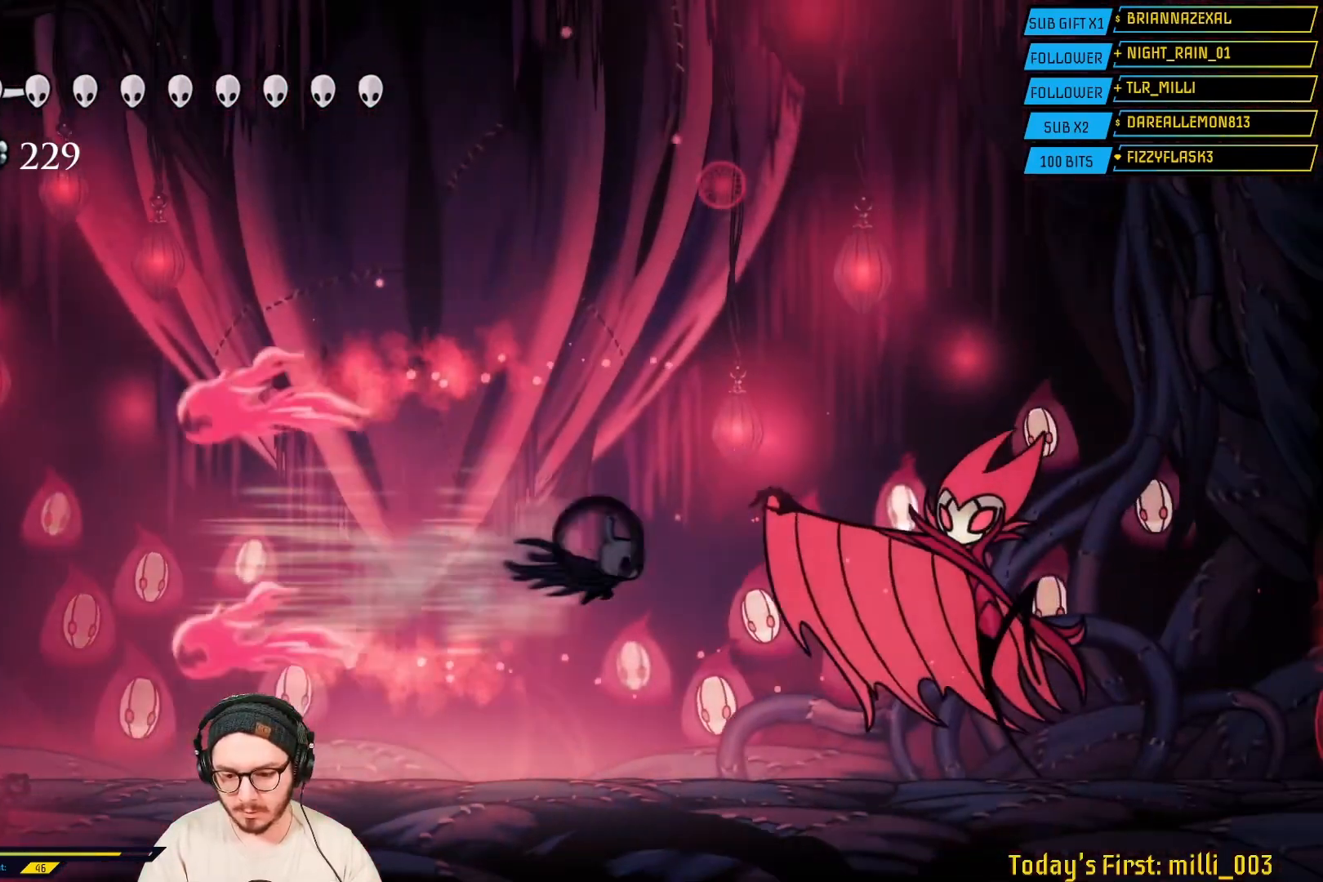
{"buttons": ["X"], "left_stick": "center", "right_stick": "center", "events": [[117, "X", "down"], [300, "X", "up"], [400, "X", "down"], [500, "left_stick", "center"]]}
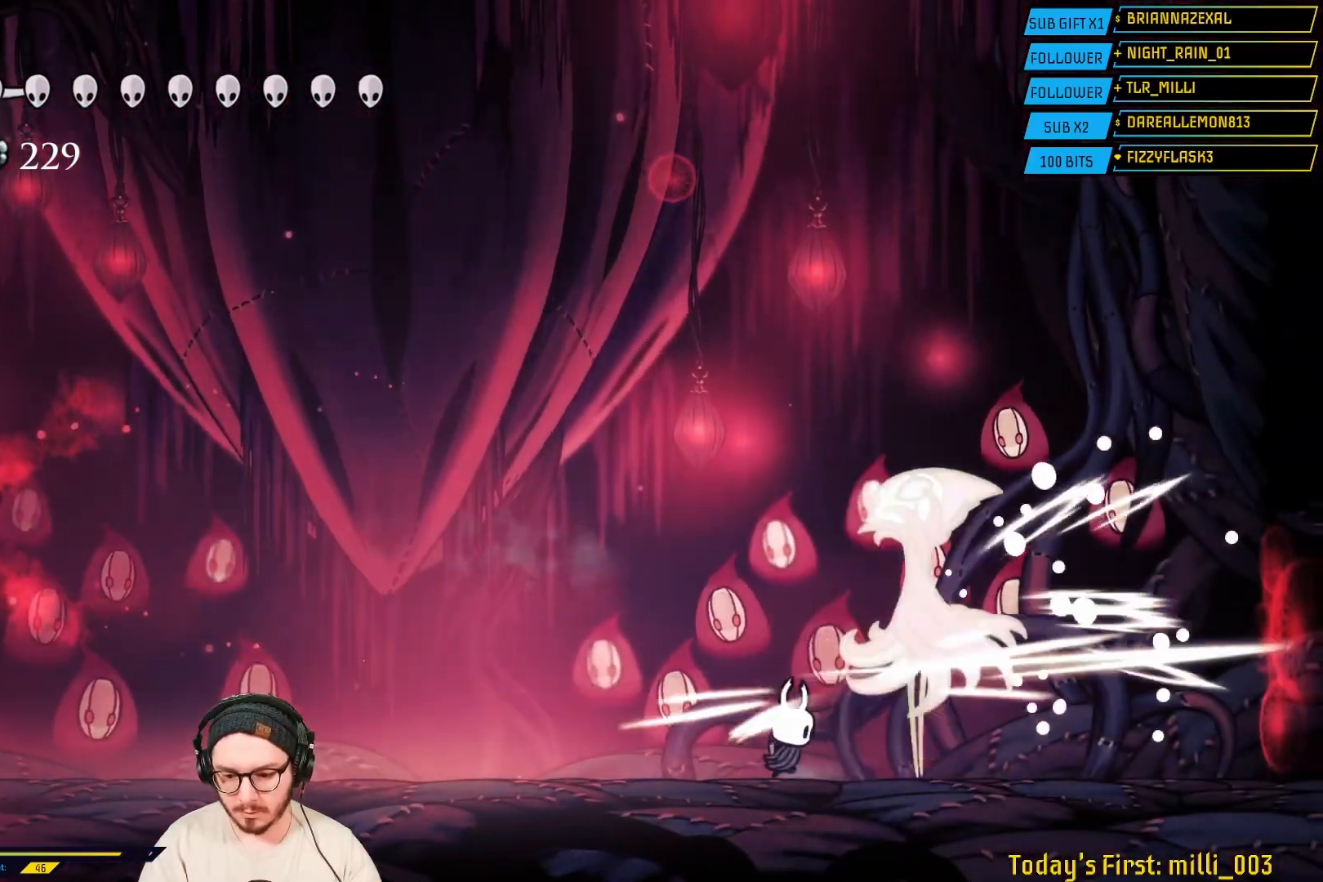
{"buttons": [], "left_stick": "left", "right_stick": "center", "events": [[50, "X", "up"], [150, "X", "down"], [300, "X", "up"], [300, "left_stick", "right"], [450, "left_stick", "center"], [500, "left_stick", "left"]]}
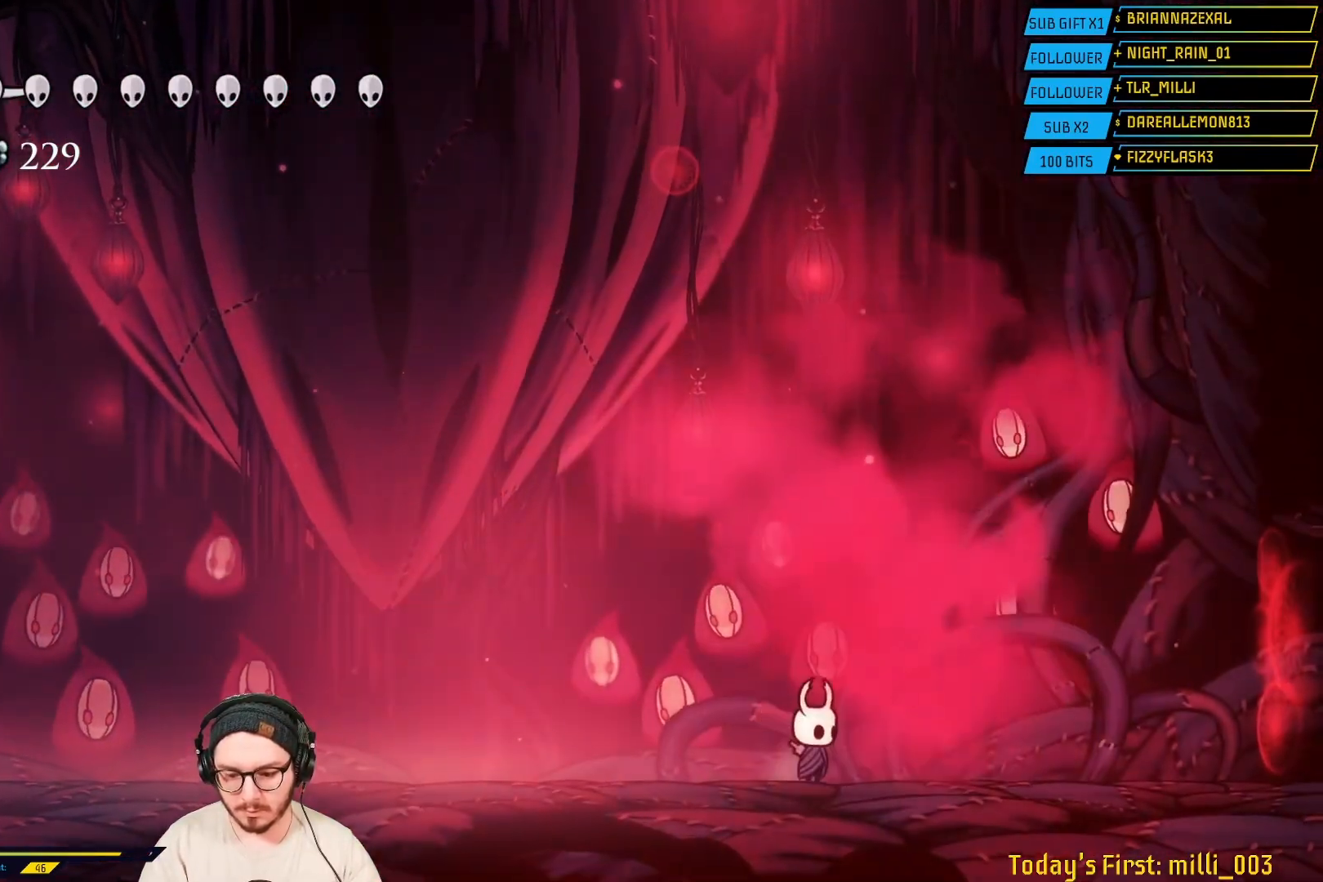
{"buttons": [], "left_stick": "left", "right_stick": "center", "events": [[167, "left_stick", "right"], [300, "left_stick", "left"], [417, "L2", "down"], [500, "L2", "up"]]}
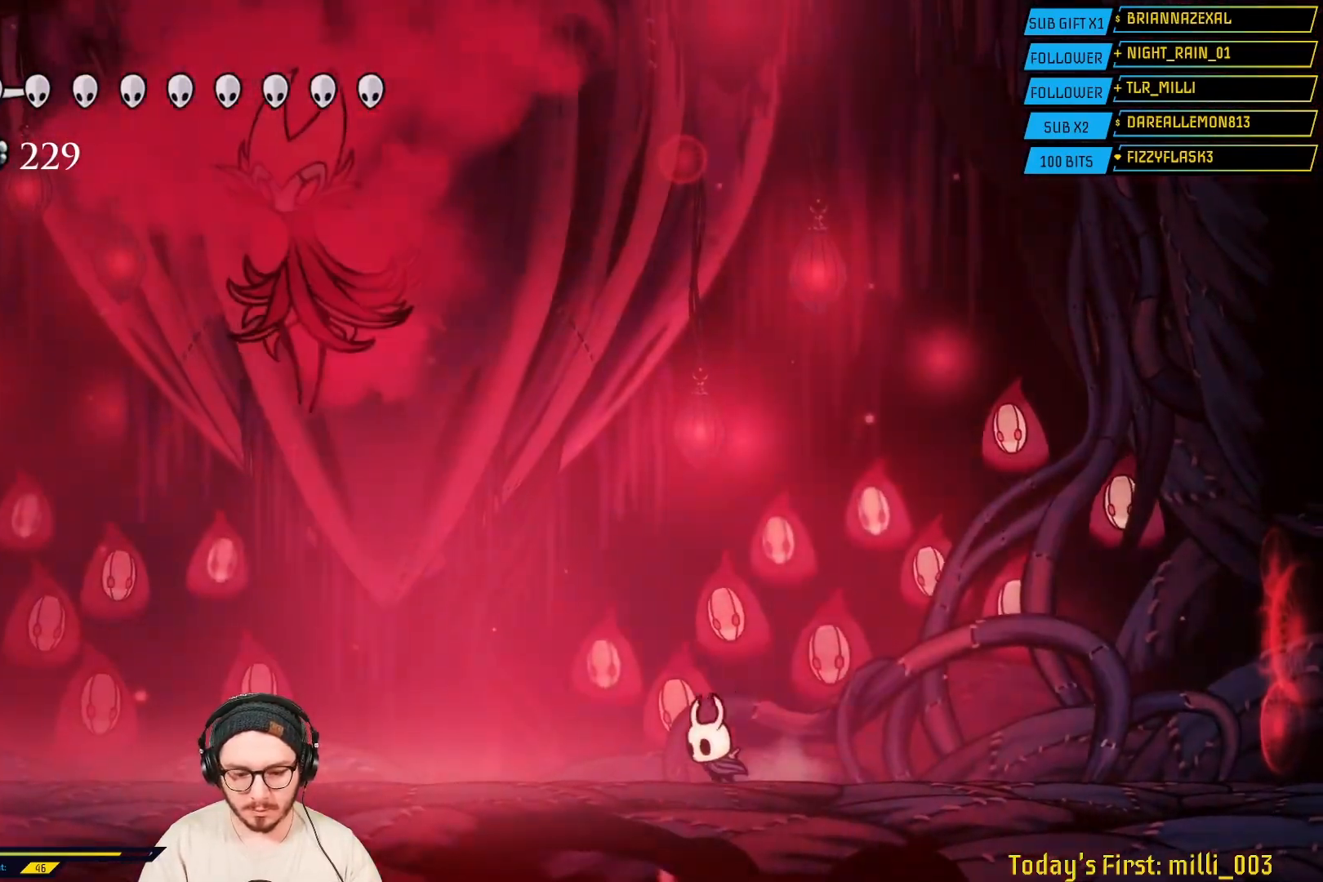
{"buttons": ["A"], "left_stick": "right", "right_stick": "center", "events": [[117, "left_stick", "right"], [417, "A", "down"]]}
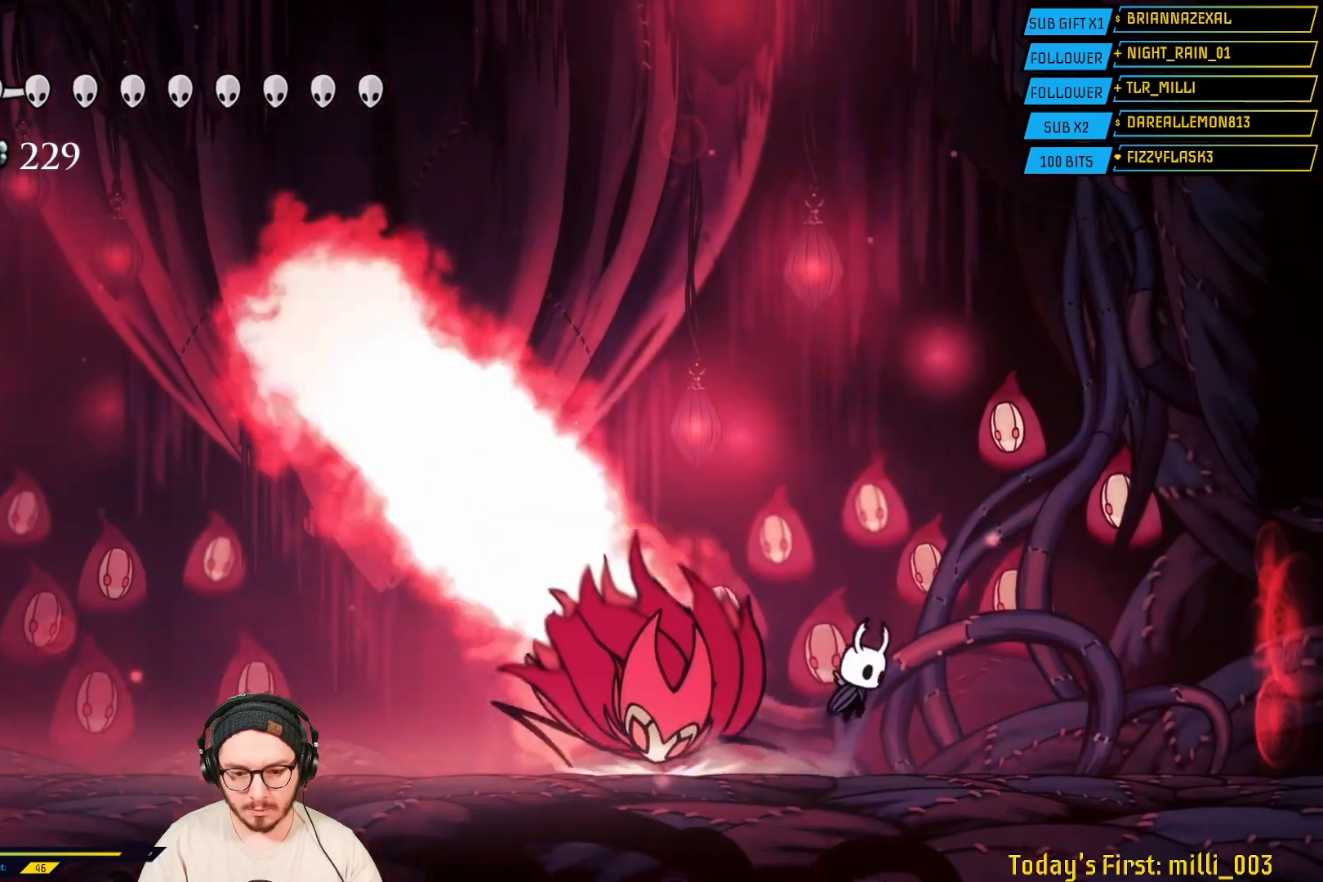
{"buttons": ["A"], "left_stick": "left", "right_stick": "center", "events": [[250, "A", "up"], [250, "left_stick", "left"], [300, "A", "down"]]}
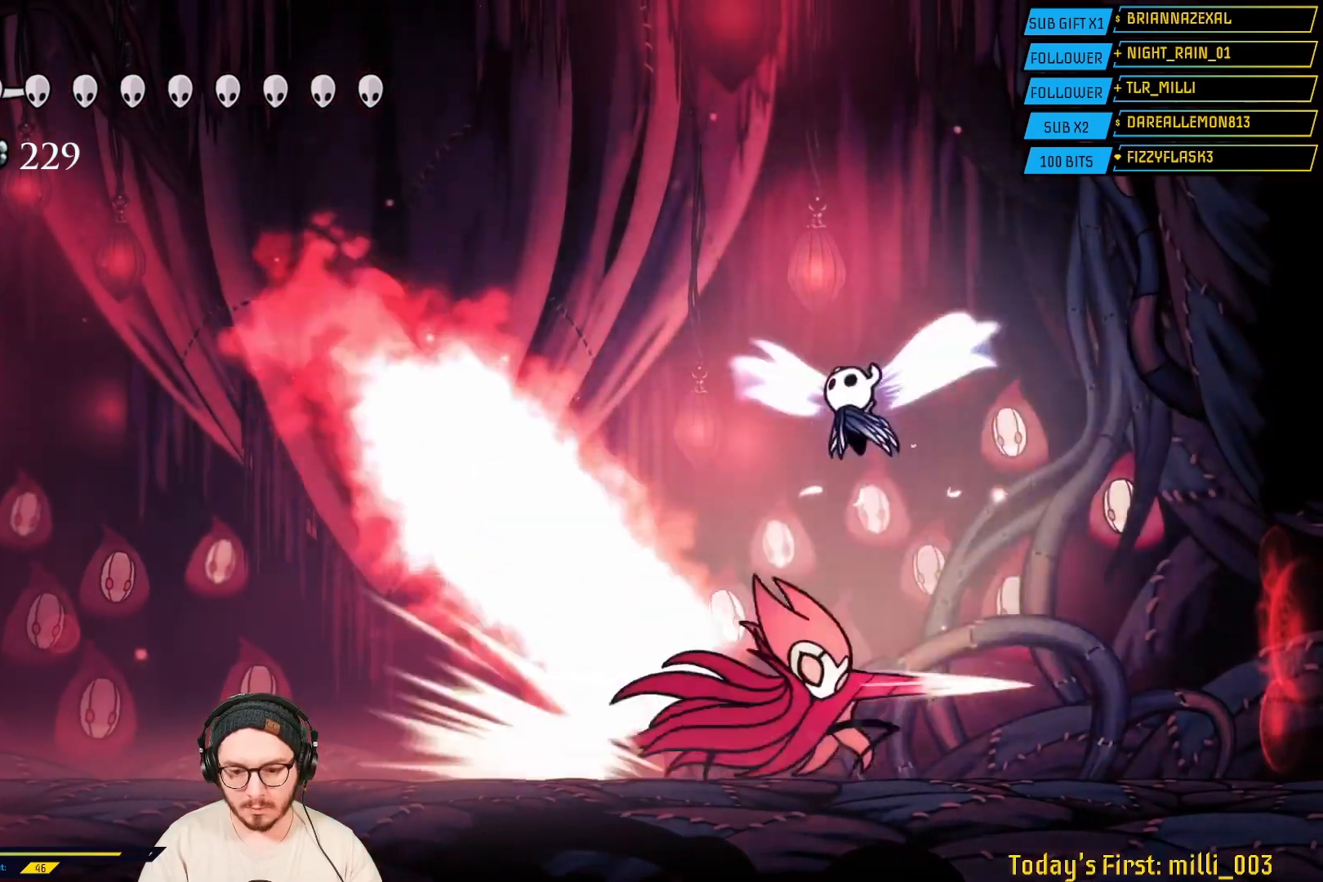
{"buttons": [], "left_stick": "left", "right_stick": "center", "events": [[167, "A", "up"], [267, "R2", "down"], [383, "R2", "up"]]}
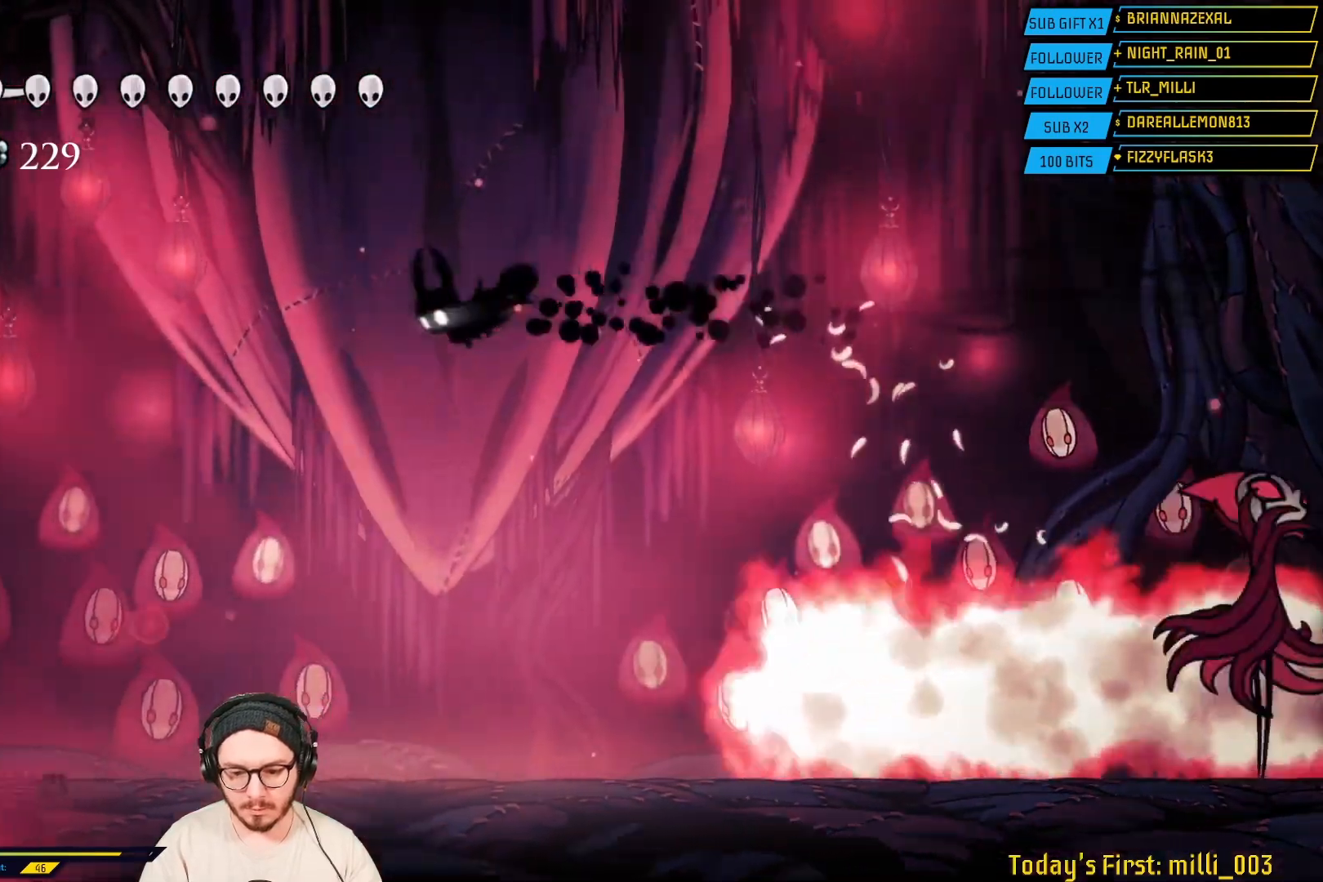
{"buttons": [], "left_stick": "left", "right_stick": "center", "events": []}
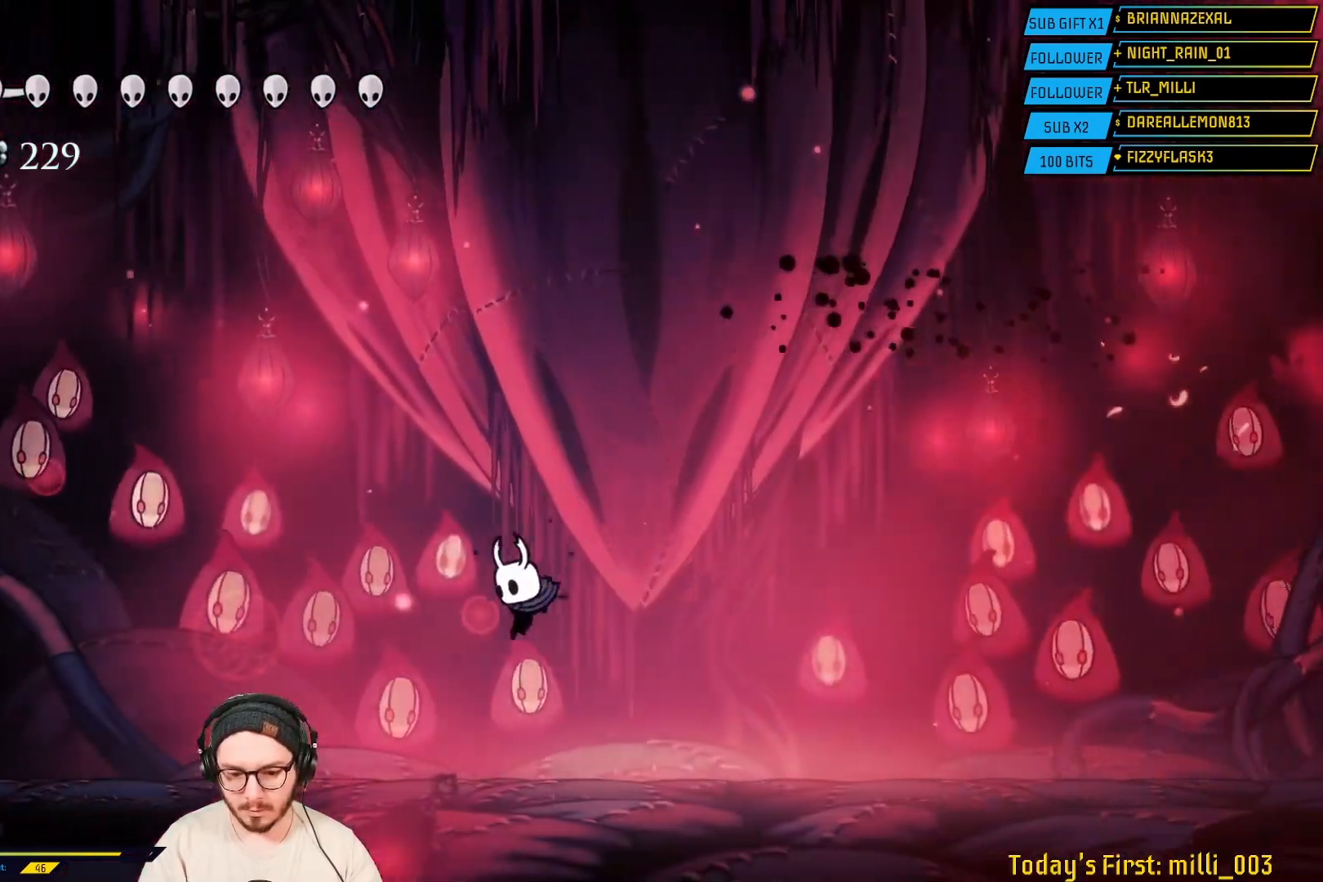
{"buttons": [], "left_stick": "right", "right_stick": "center", "events": [[50, "left_stick", "right"], [217, "left_stick", "left"], [417, "left_stick", "right"]]}
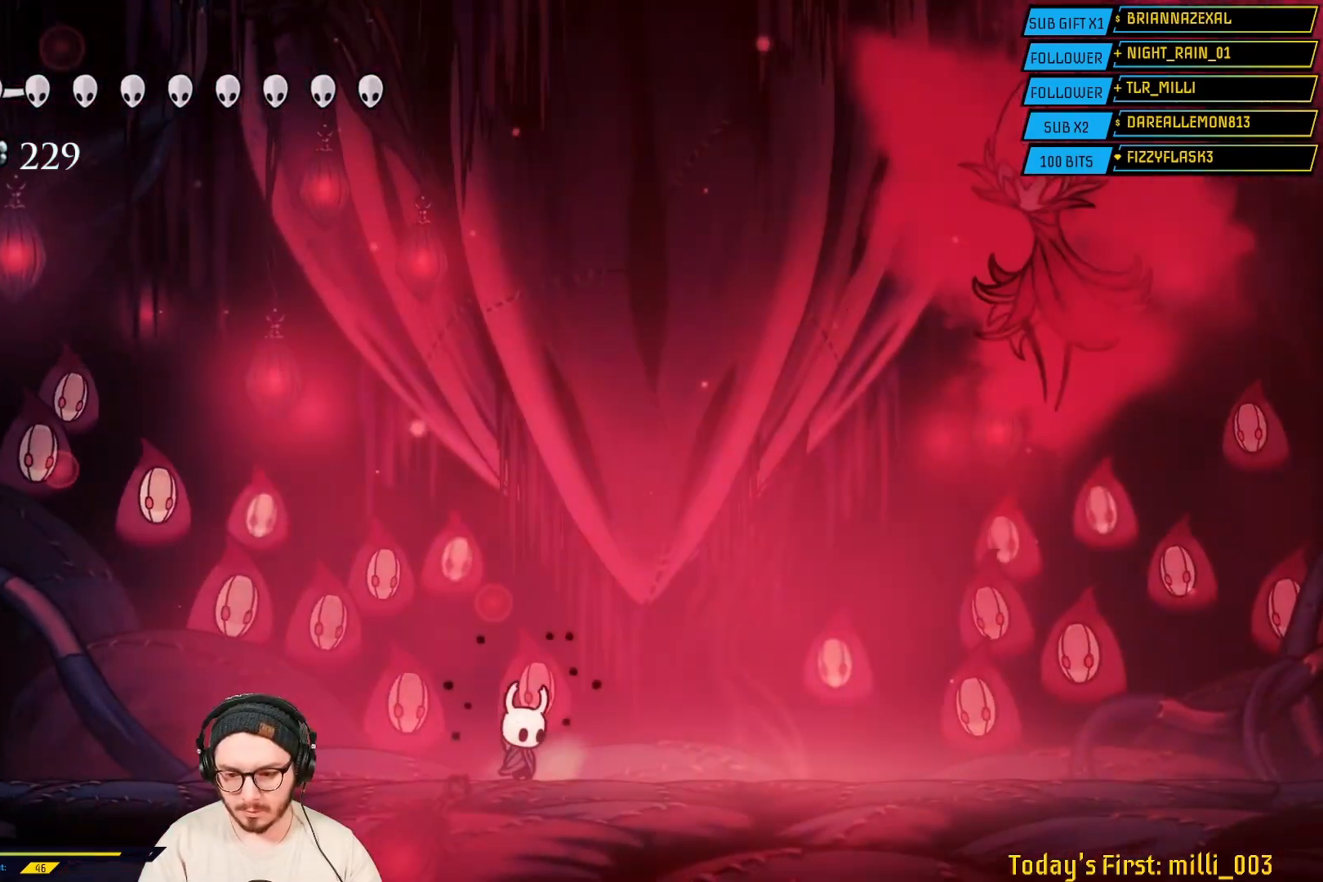
{"buttons": [], "left_stick": "left", "right_stick": "center", "events": [[83, "left_stick", "left"]]}
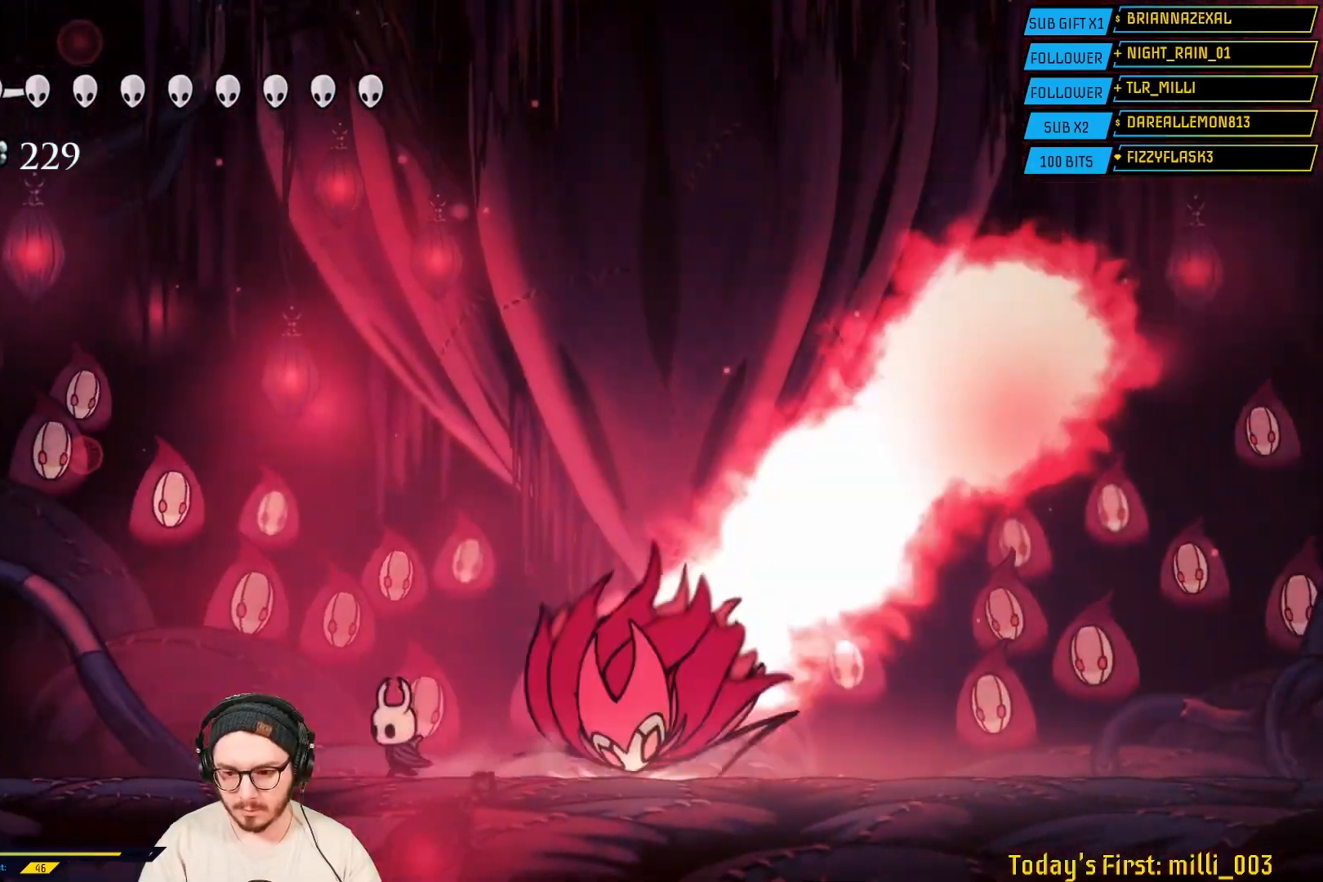
{"buttons": ["R2"], "left_stick": "right", "right_stick": "center", "events": [[17, "A", "down"], [283, "left_stick", "up"], [350, "A", "up"], [367, "left_stick", "right"], [400, "R2", "down"]]}
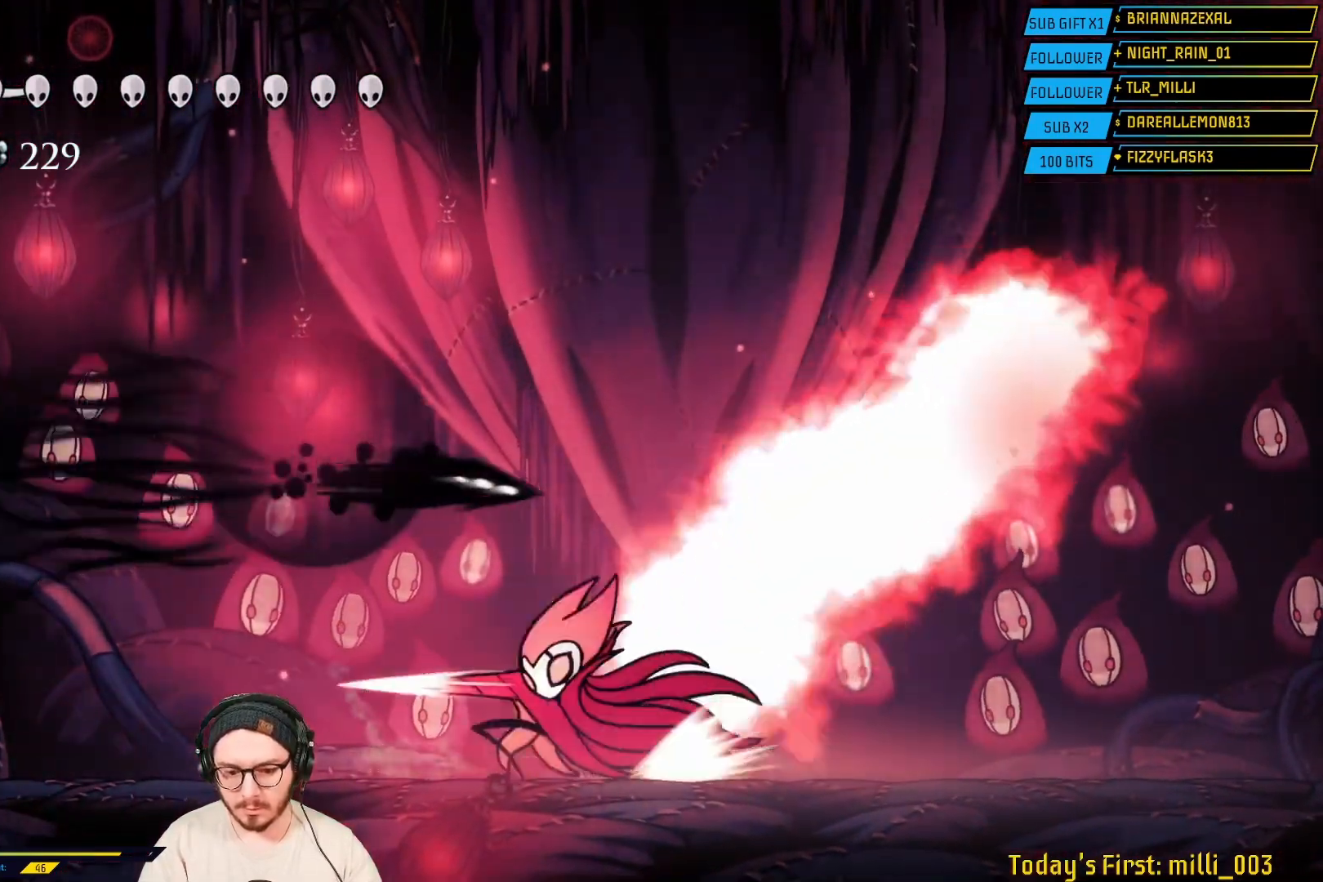
{"buttons": [], "left_stick": "right", "right_stick": "center", "events": [[183, "R2", "up"]]}
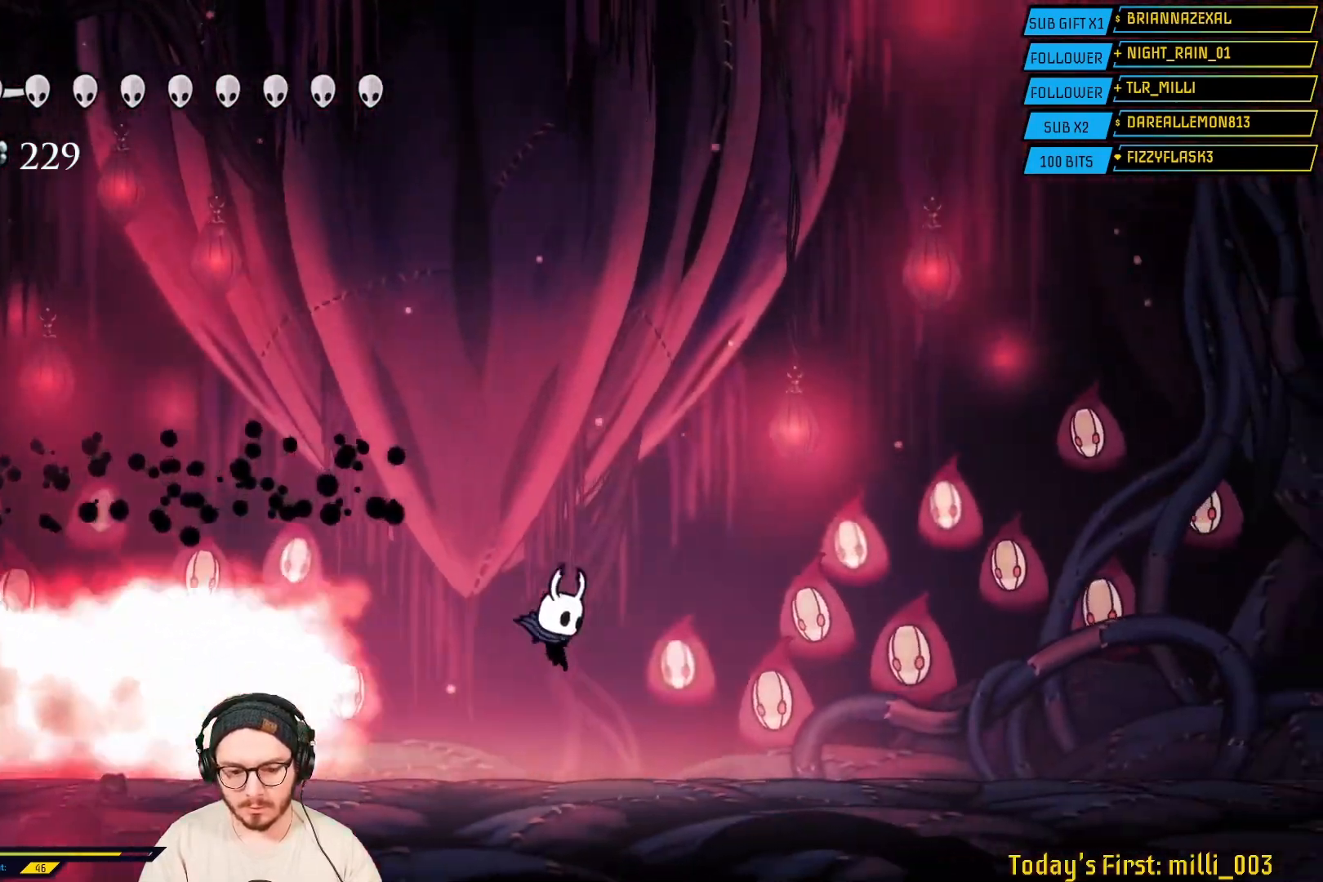
{"buttons": ["L2"], "left_stick": "left", "right_stick": "center", "events": [[33, "left_stick", "left"], [233, "left_stick", "right"], [367, "left_stick", "left"], [500, "L2", "down"]]}
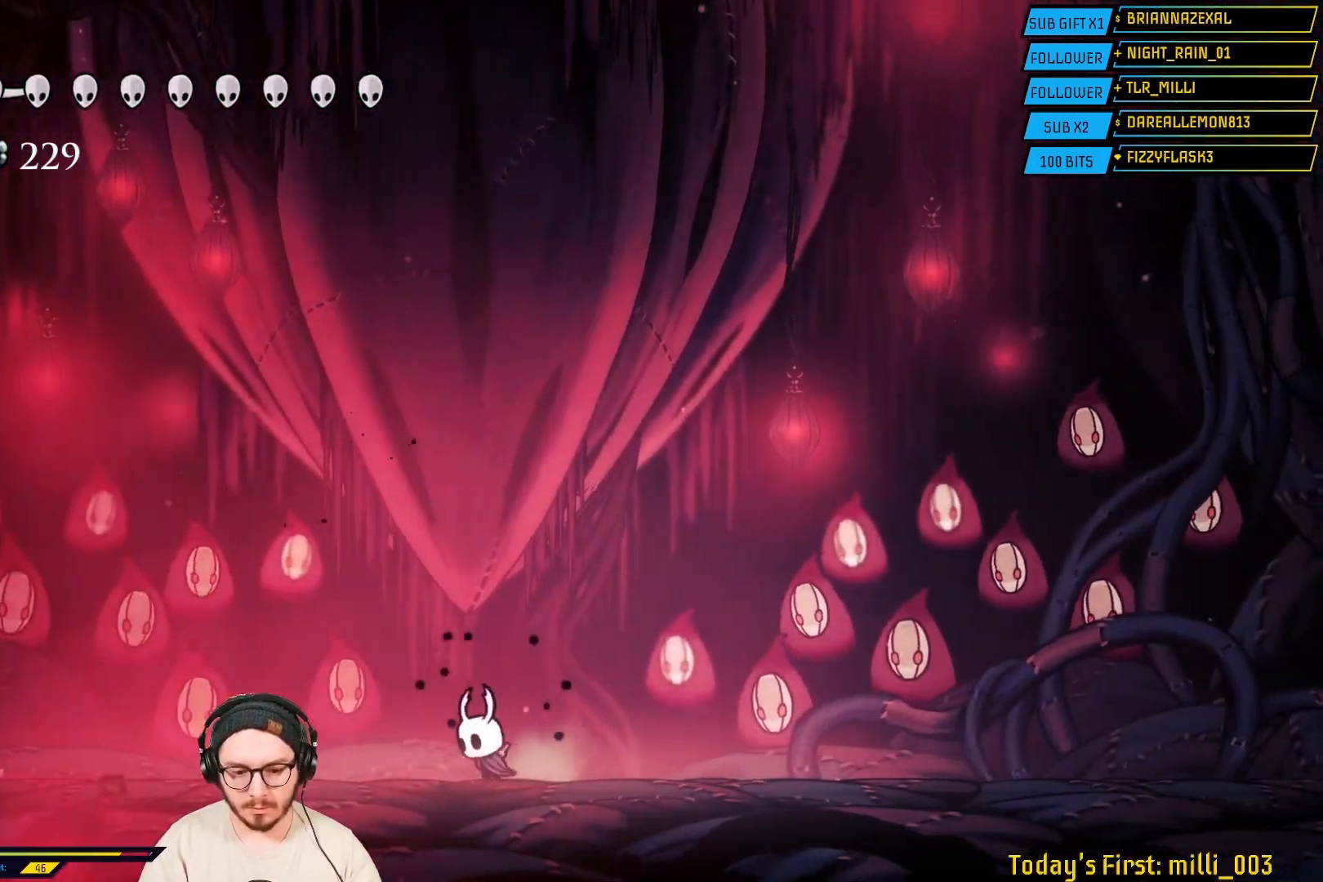
{"buttons": [], "left_stick": "left", "right_stick": "center", "events": [[50, "left_stick", "right"], [83, "L2", "up"], [167, "left_stick", "left"], [367, "left_stick", "right"], [500, "left_stick", "left"]]}
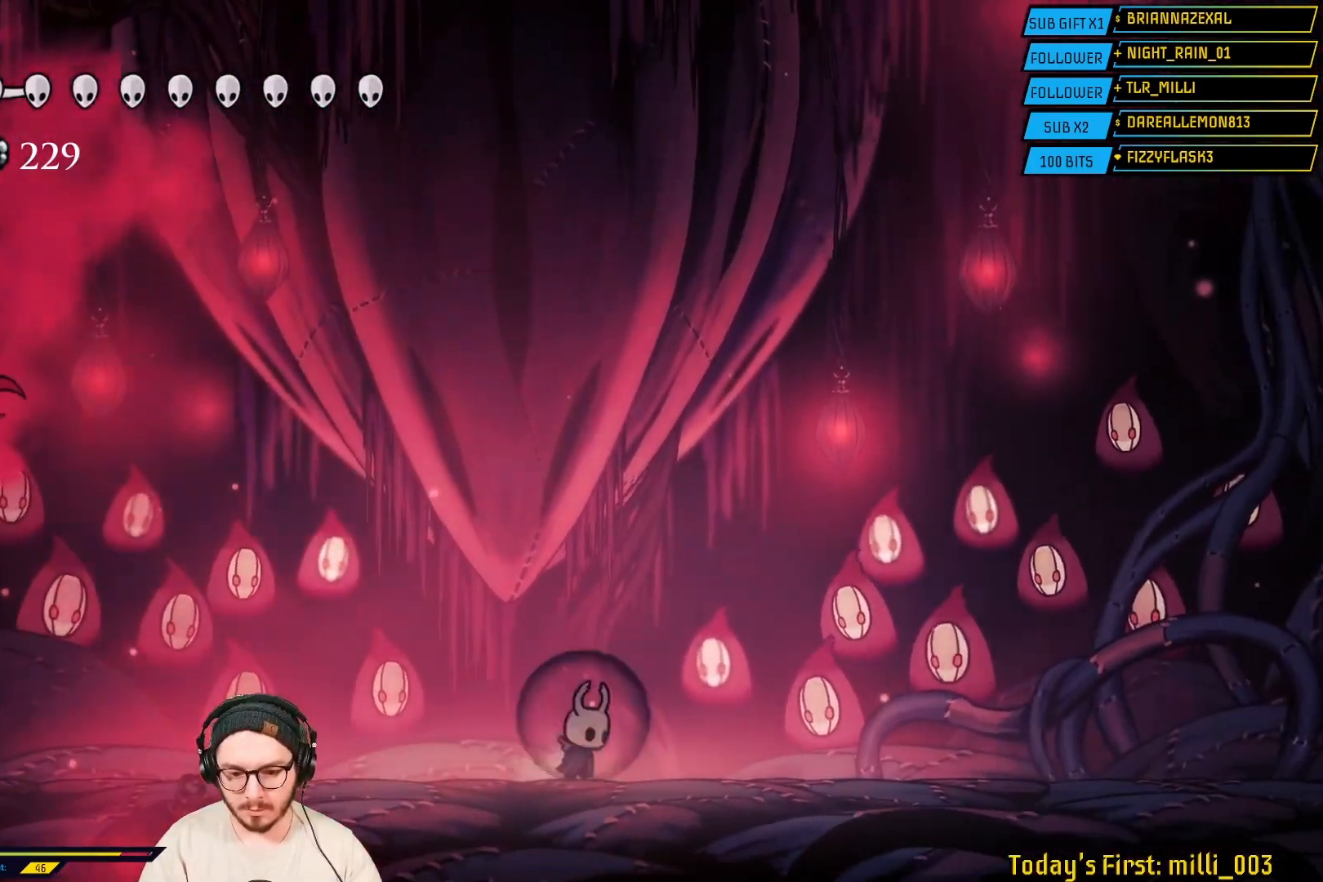
{"buttons": [], "left_stick": "right", "right_stick": "center", "events": [[133, "left_stick", "right"]]}
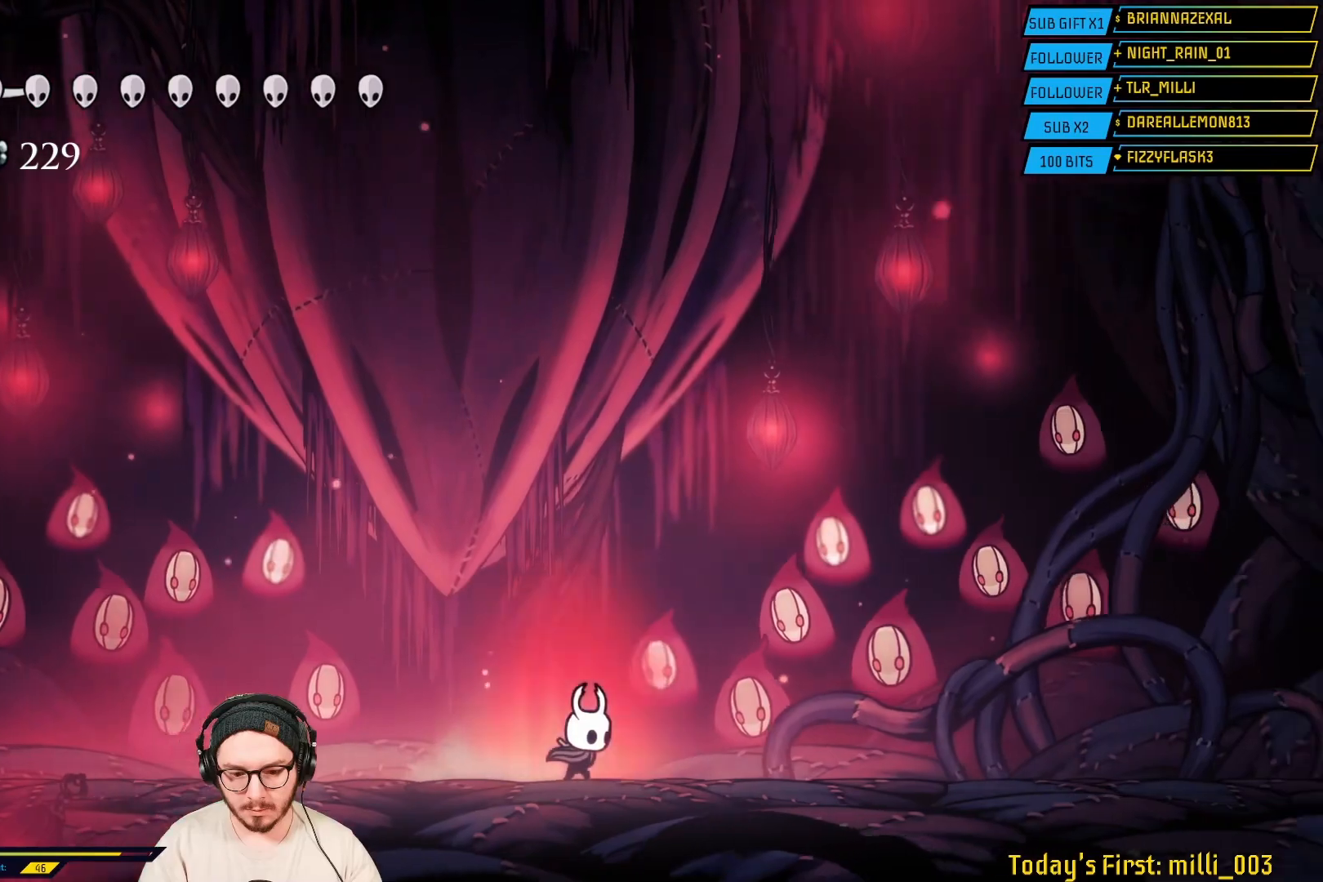
{"buttons": ["R2"], "left_stick": "left", "right_stick": "center"}
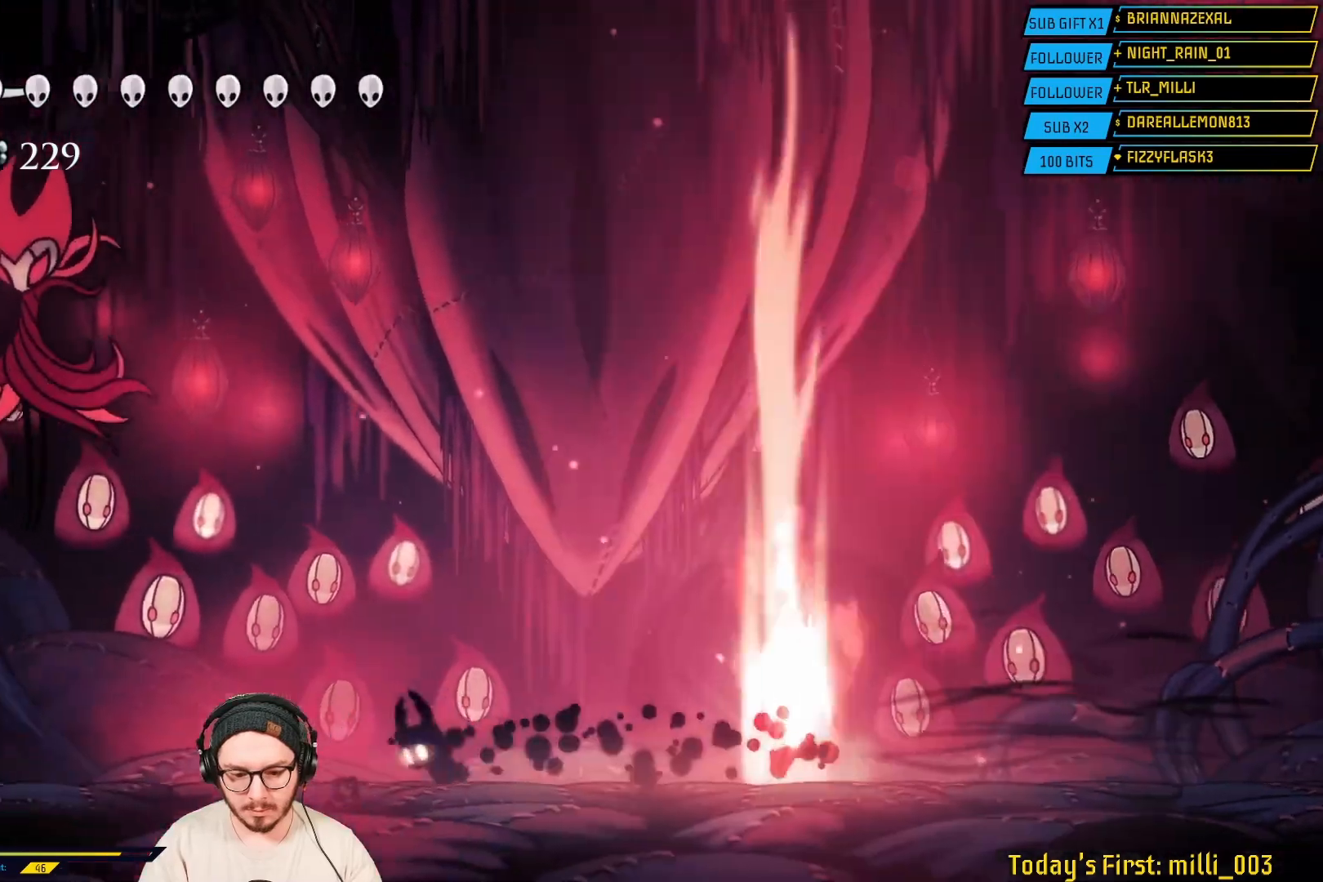
{"buttons": [], "left_stick": "right", "right_stick": "center", "events": [[33, "R2", "up"], [500, "left_stick", "right"]]}
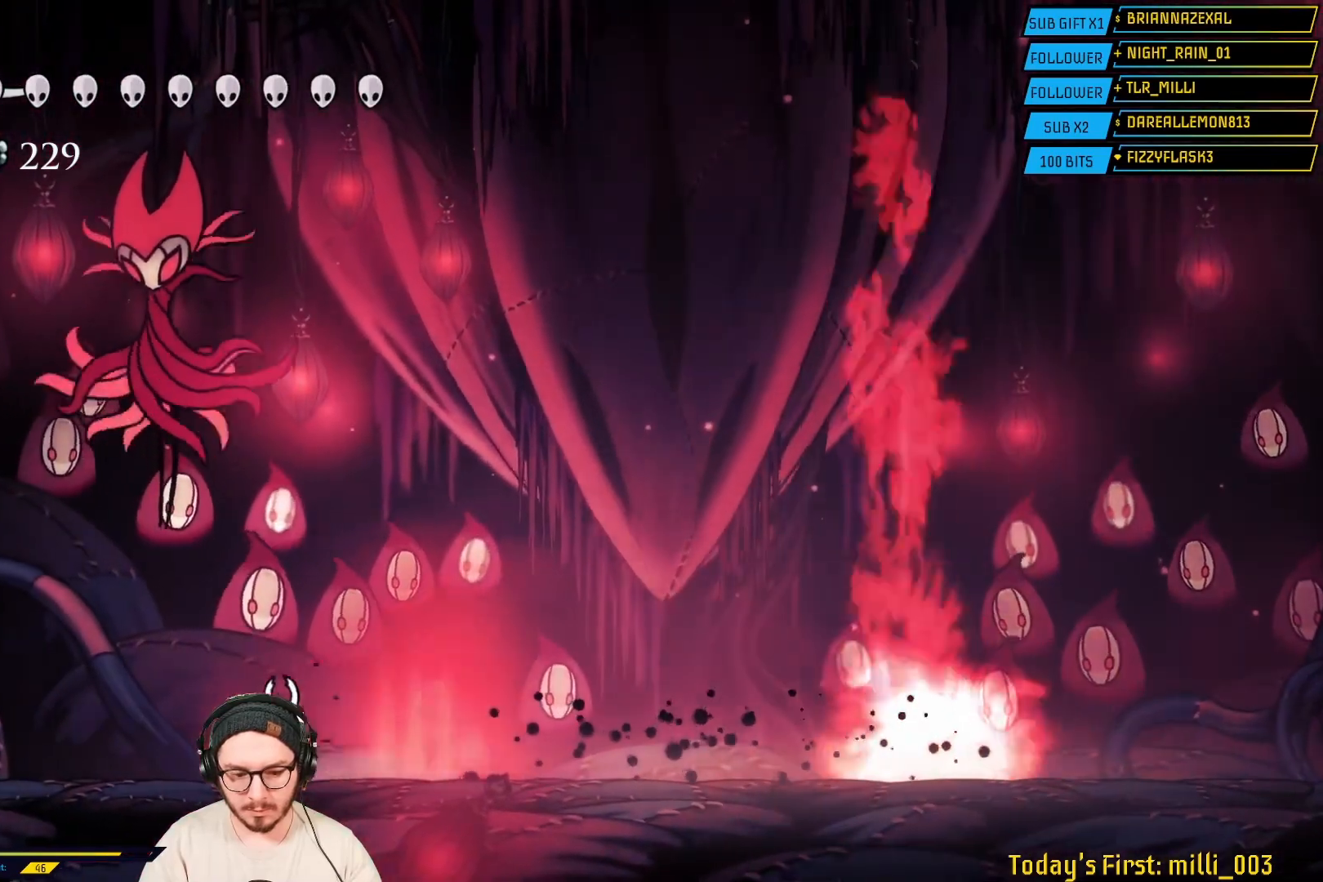
{"buttons": ["A"], "left_stick": "right", "right_stick": "center", "events": [[67, "A", "down"]]}
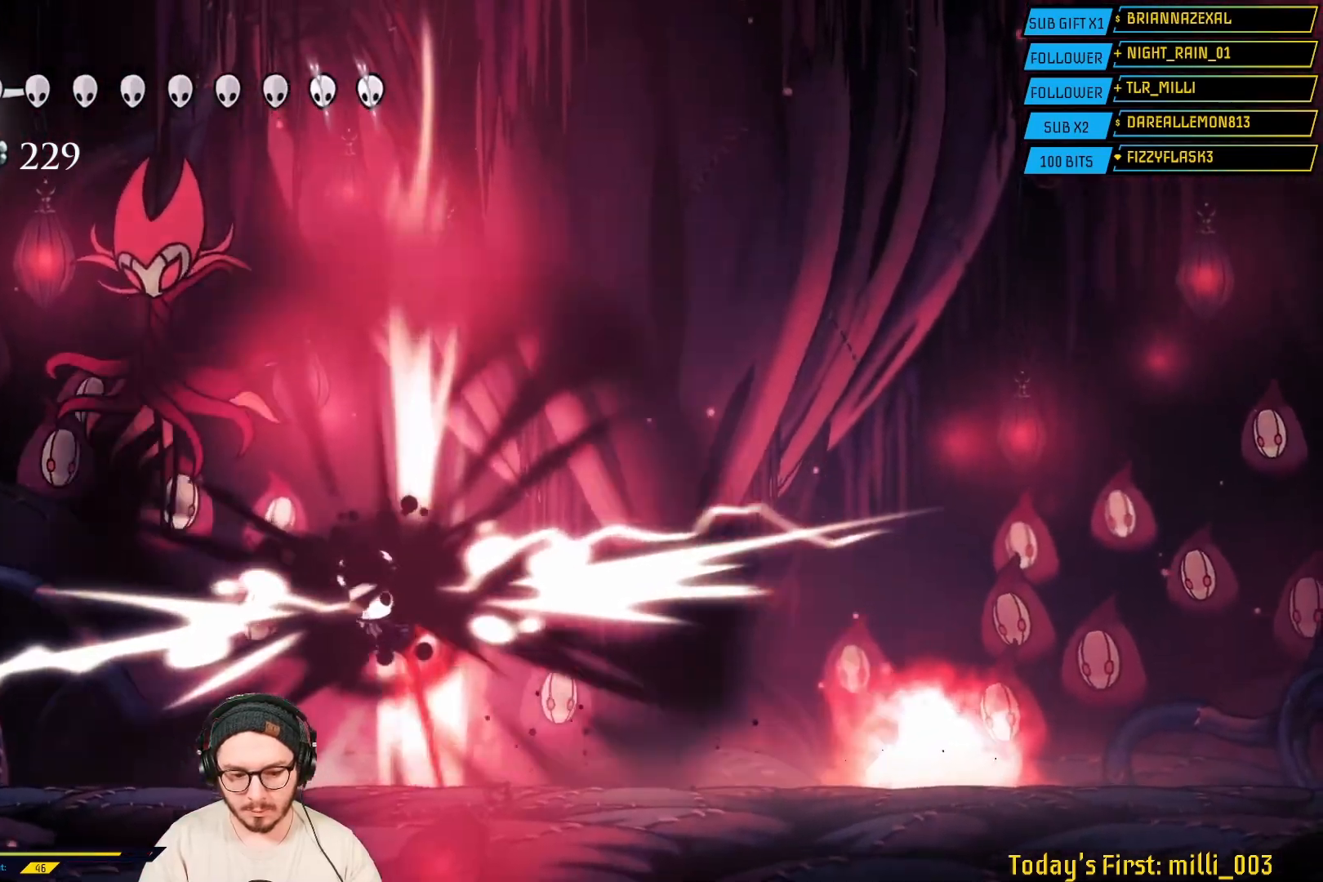
{"buttons": [], "left_stick": "up", "right_stick": "center", "events": [[17, "A", "up"], [150, "left_stick", "left"], [467, "left_stick", "up"]]}
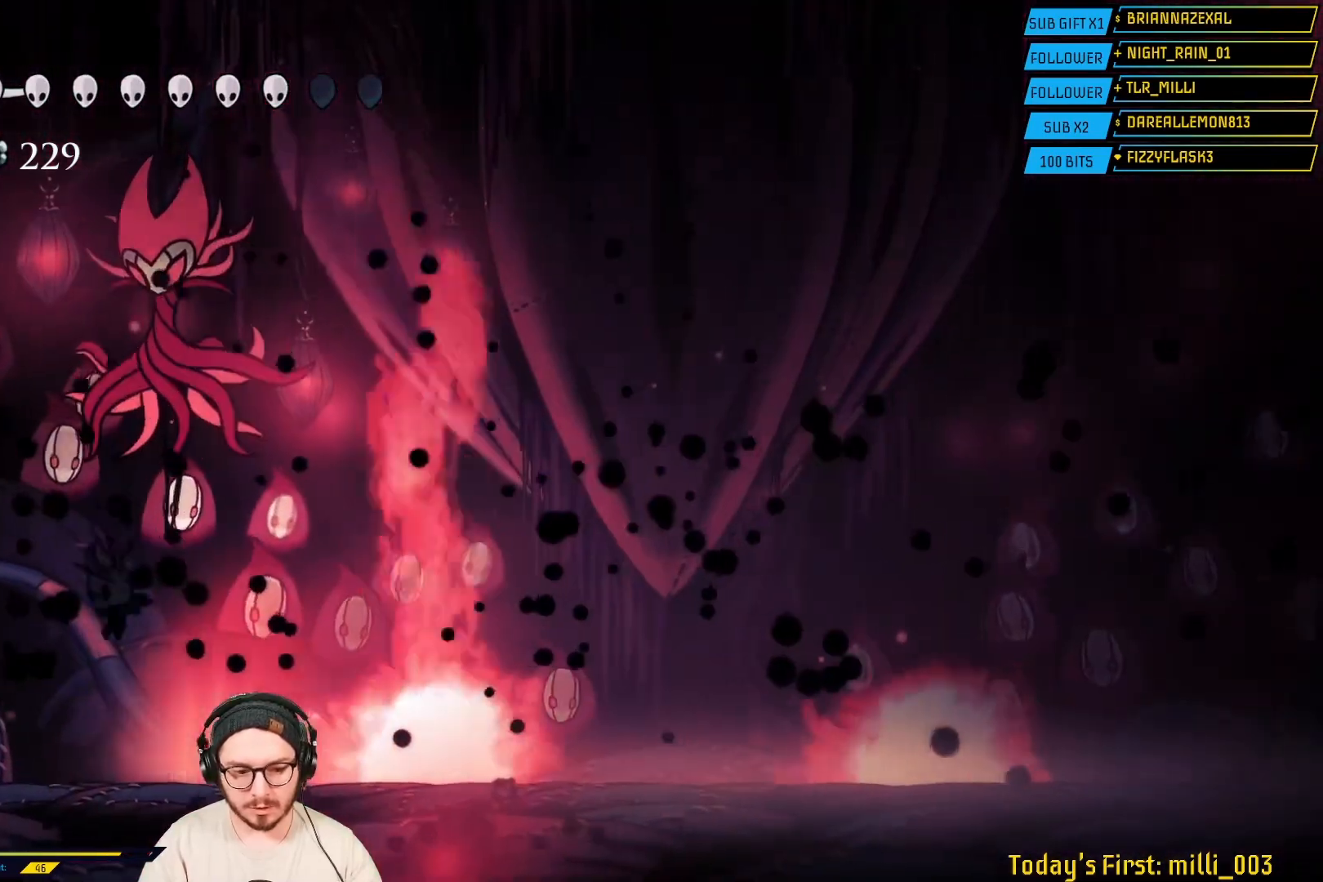
{"buttons": [], "left_stick": "center", "right_stick": "center", "events": [[67, "R1", "down"], [200, "R1", "up"], [250, "left_stick", "center"]]}
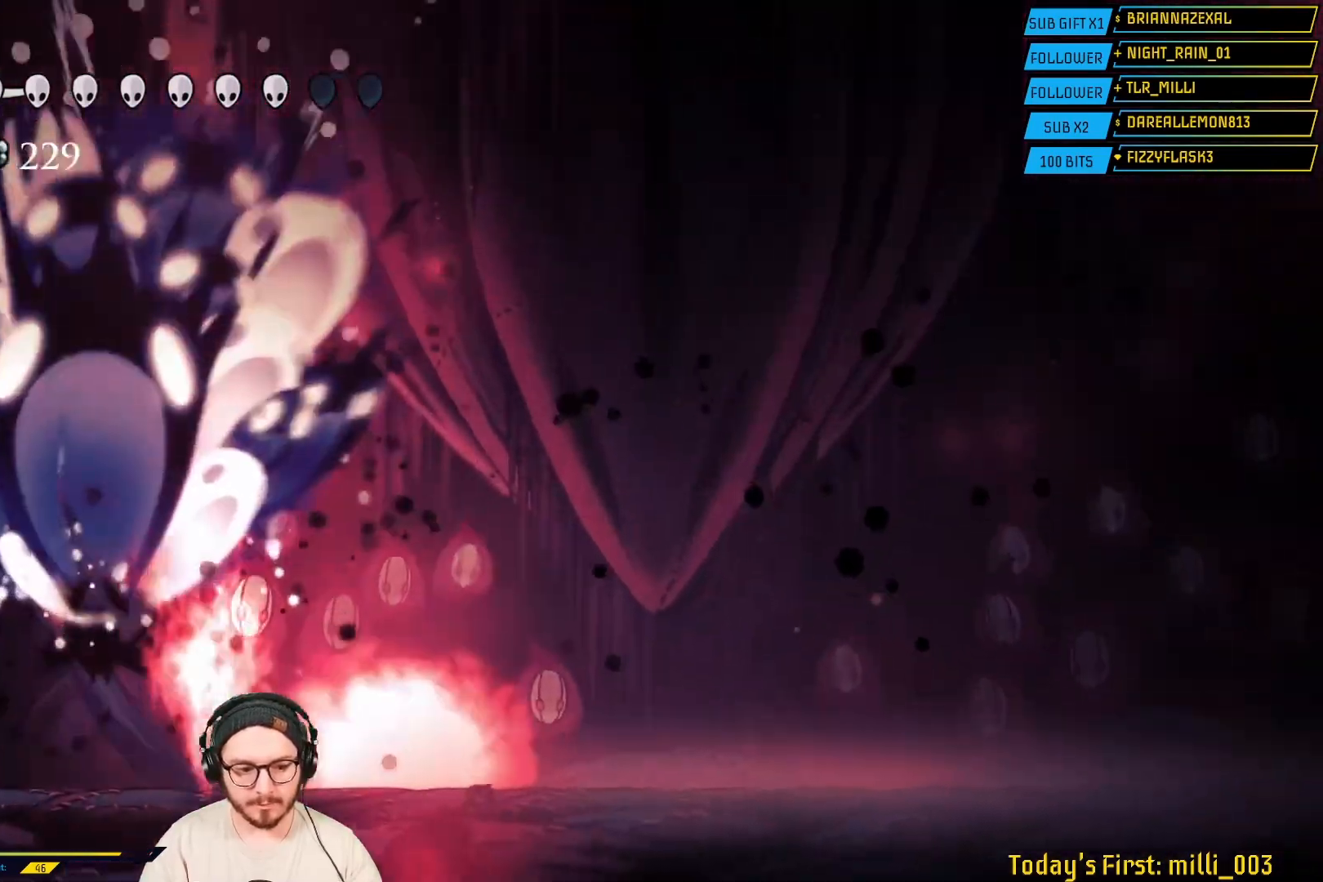
{"buttons": [], "left_stick": "right", "right_stick": "center", "events": [[367, "left_stick", "right"]]}
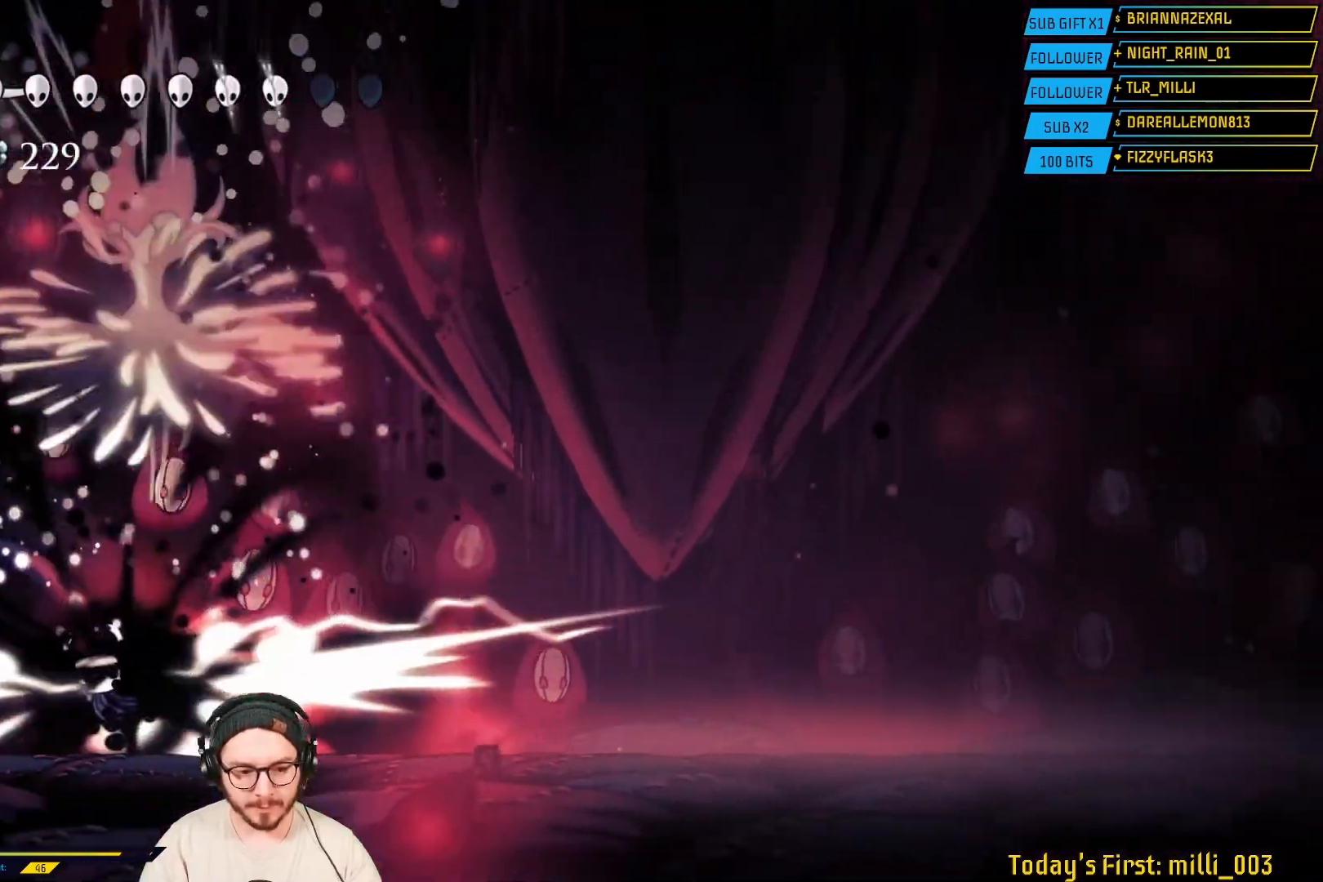
{"buttons": [], "left_stick": "right", "right_stick": "center", "events": [[67, "A", "down"], [367, "A", "up"]]}
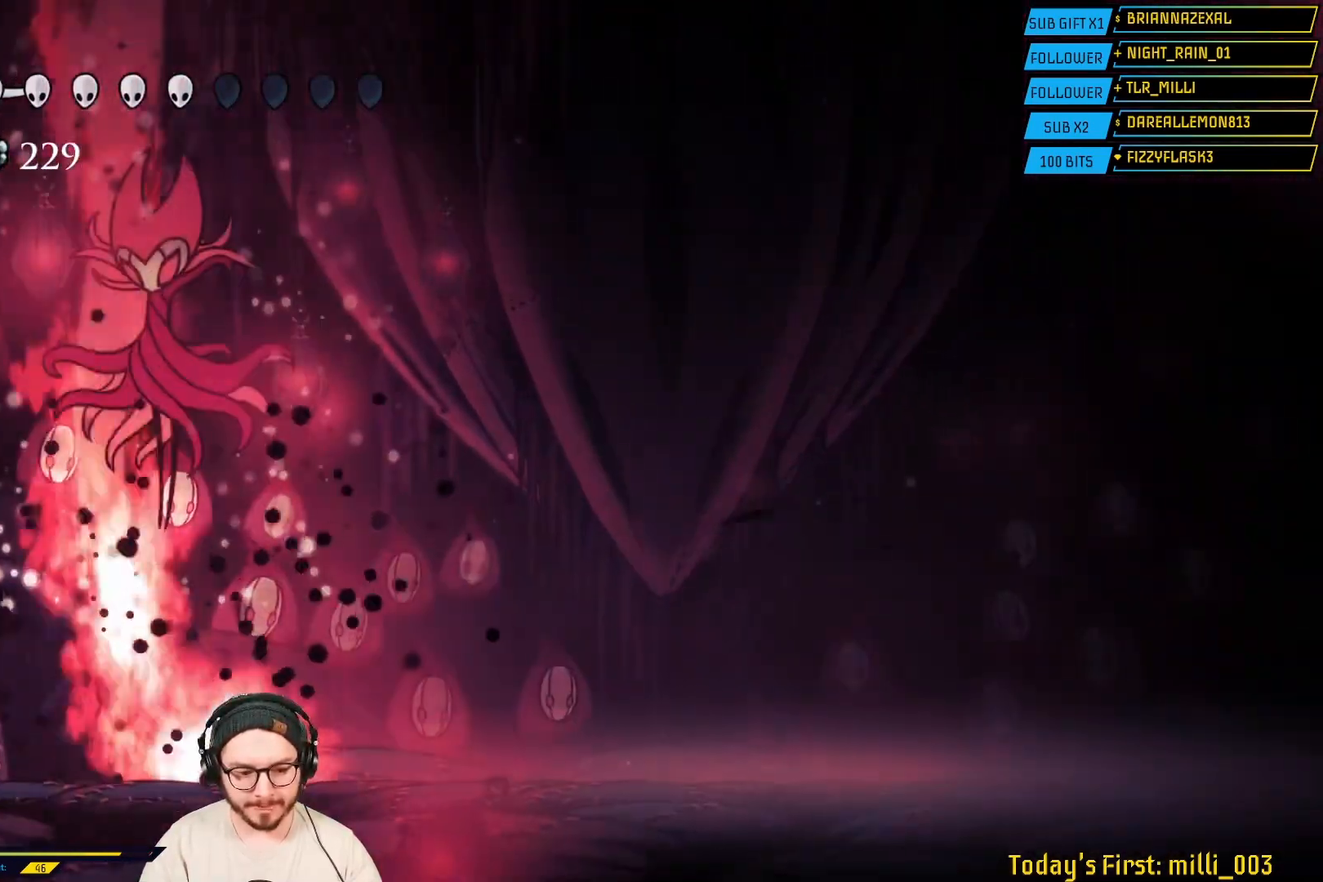
{"buttons": [], "left_stick": "center", "right_stick": "center", "events": [[67, "left_stick", "up-right"], [167, "R1", "down"], [333, "R1", "up"], [433, "left_stick", "center"]]}
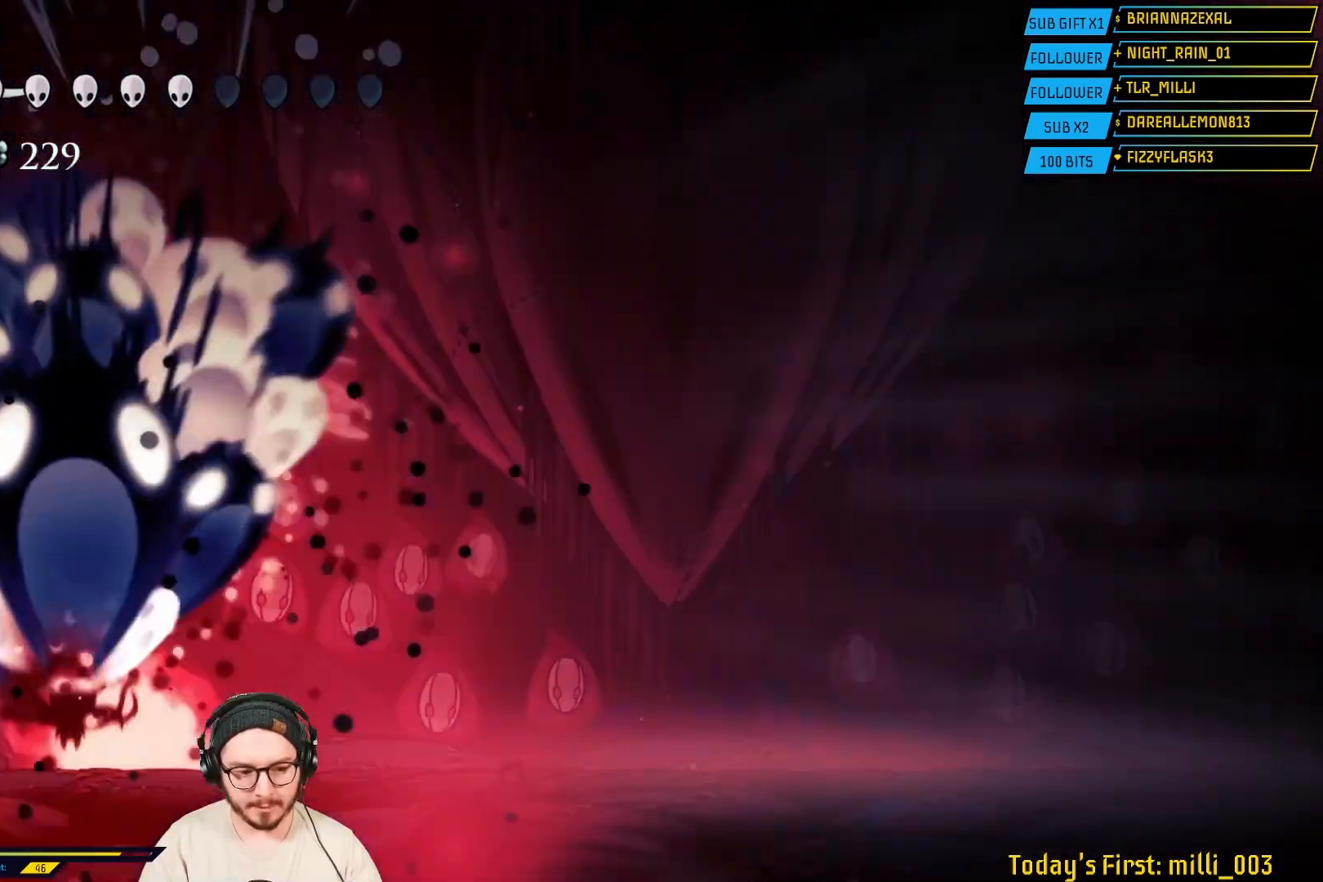
{"buttons": [], "left_stick": "center", "right_stick": "center", "events": []}
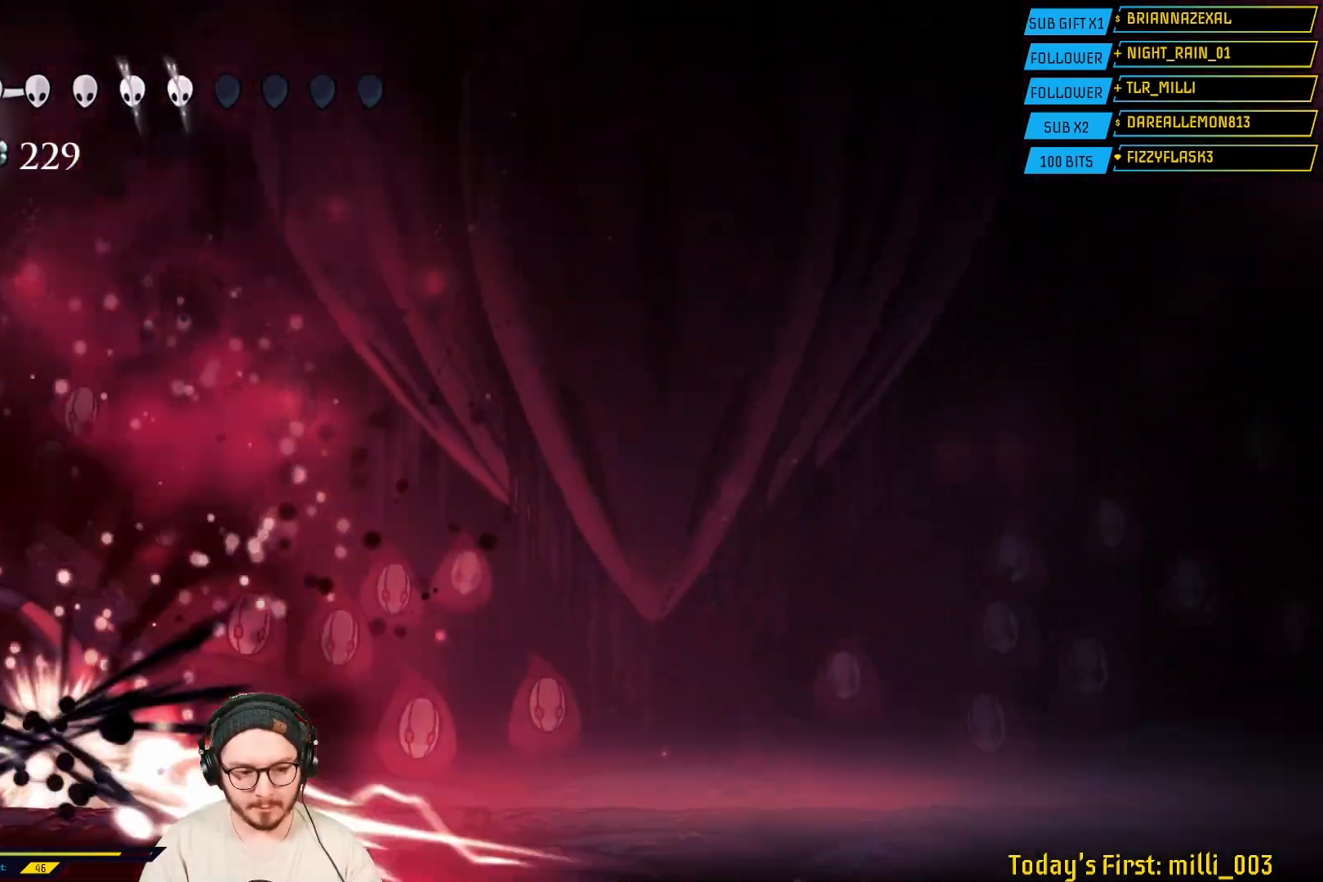
{"buttons": [], "left_stick": "right", "right_stick": "center", "events": [[17, "left_stick", "right"]]}
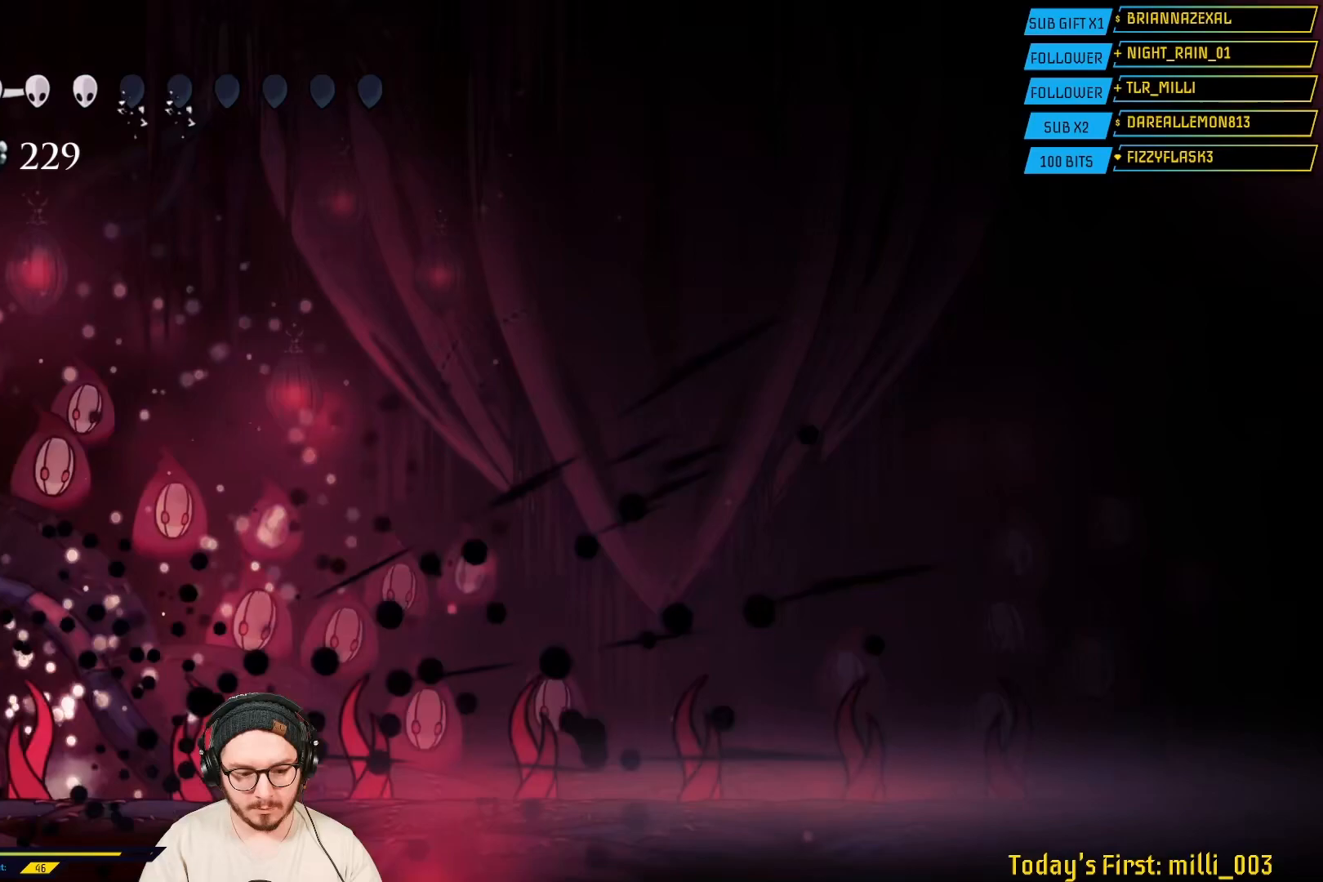
{"buttons": ["B"], "left_stick": "center", "right_stick": "center", "events": [[150, "R1", "down"], [200, "R1", "up"], [350, "R1", "down"], [400, "B", "down"], [417, "left_stick", "center"], [433, "R1", "up"]]}
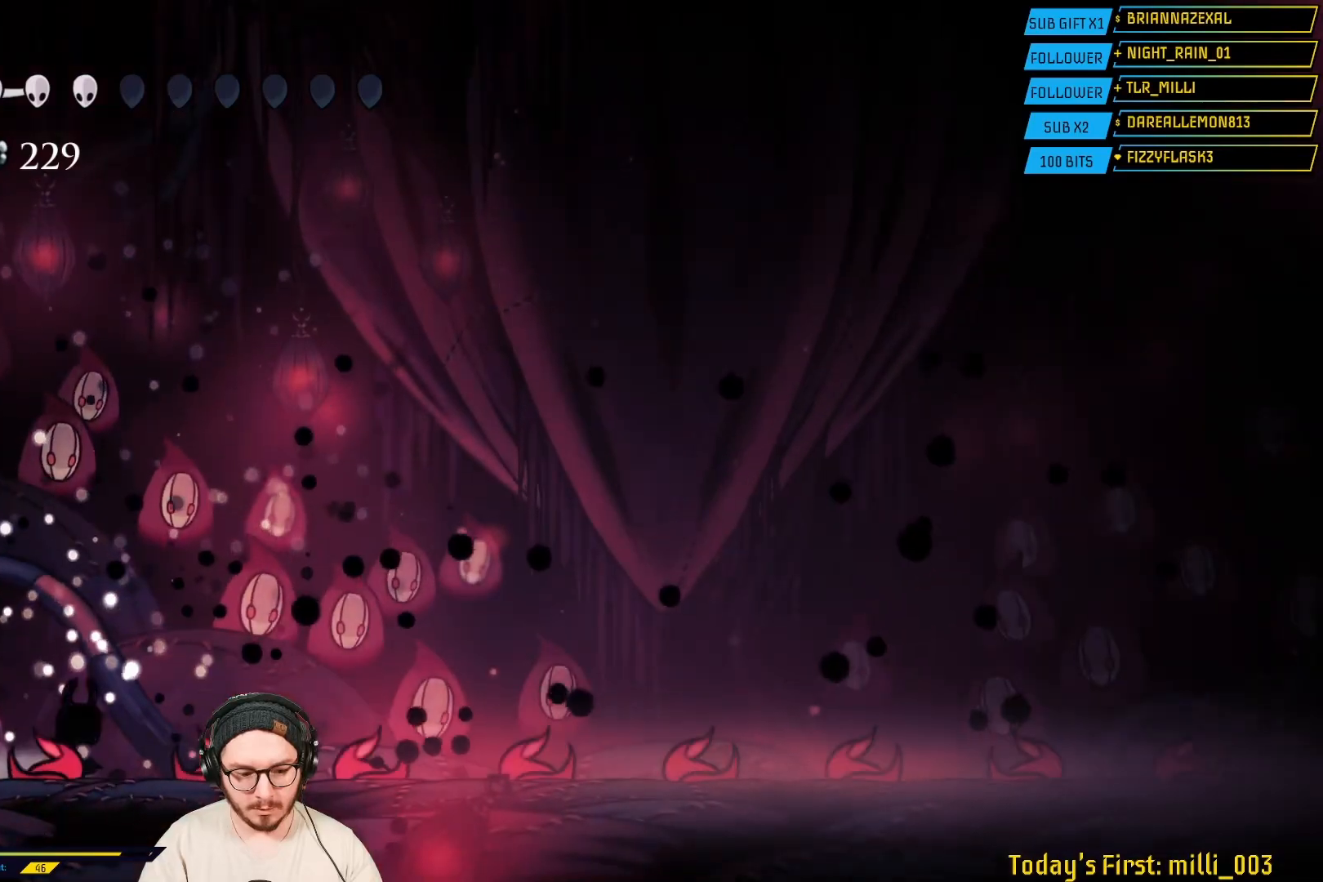
{"buttons": ["B"], "left_stick": "center", "right_stick": "center", "events": [[17, "left_stick", "right"], [100, "left_stick", "center"]]}
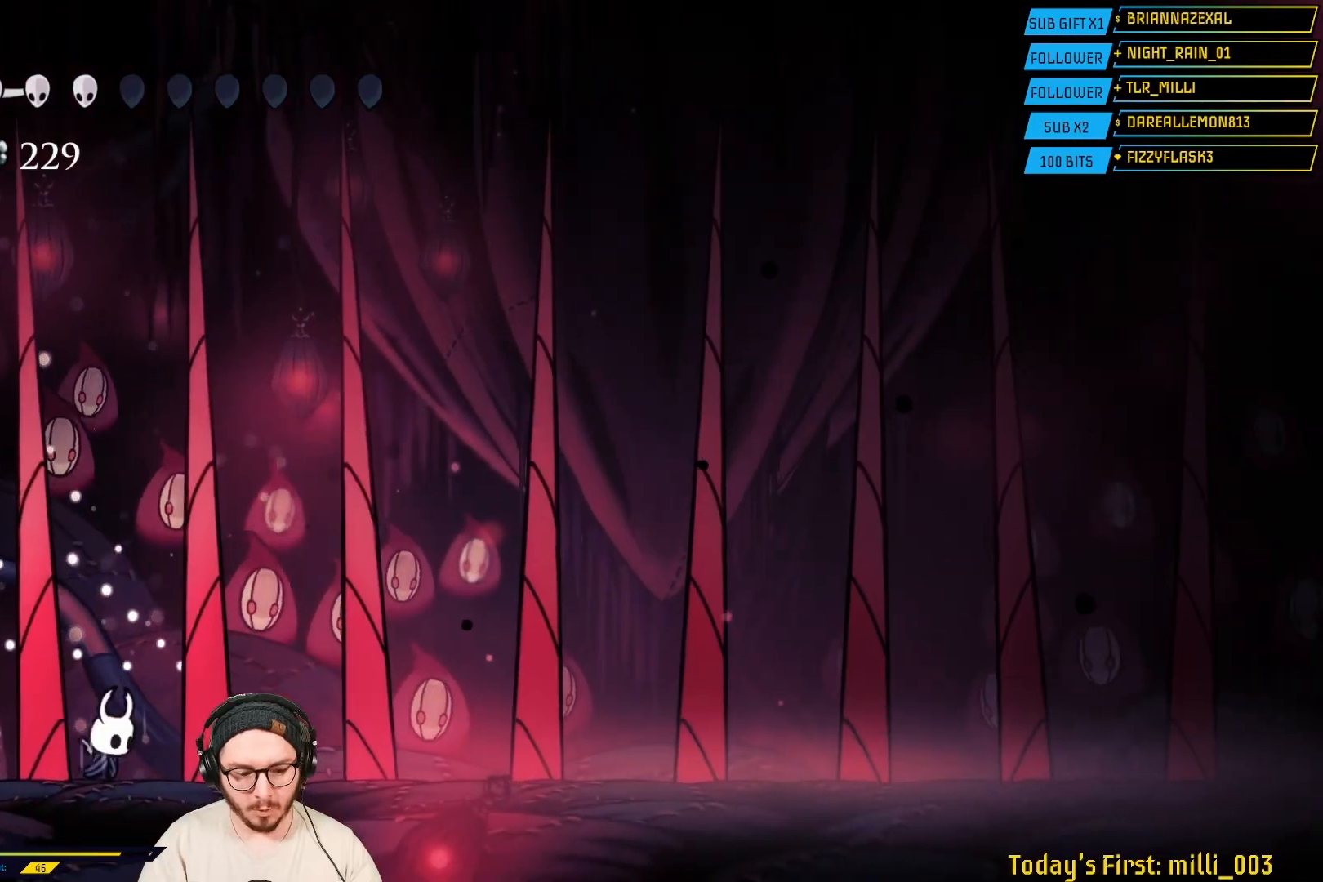
{"buttons": ["B"], "left_stick": "center", "right_stick": "center", "events": []}
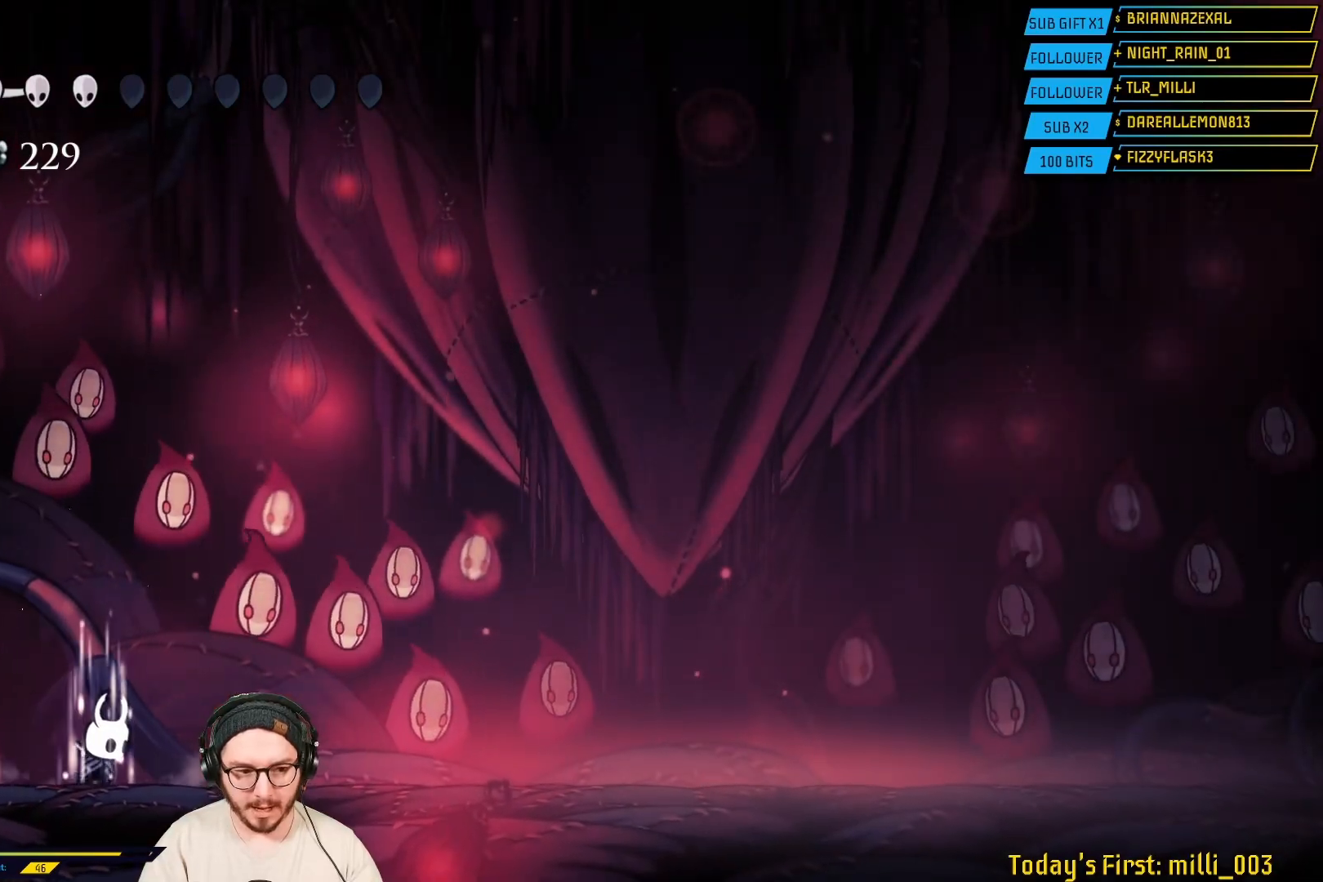
{"buttons": ["B", "L2"], "left_stick": "center", "right_stick": "center", "events": [[500, "L2", "down"]]}
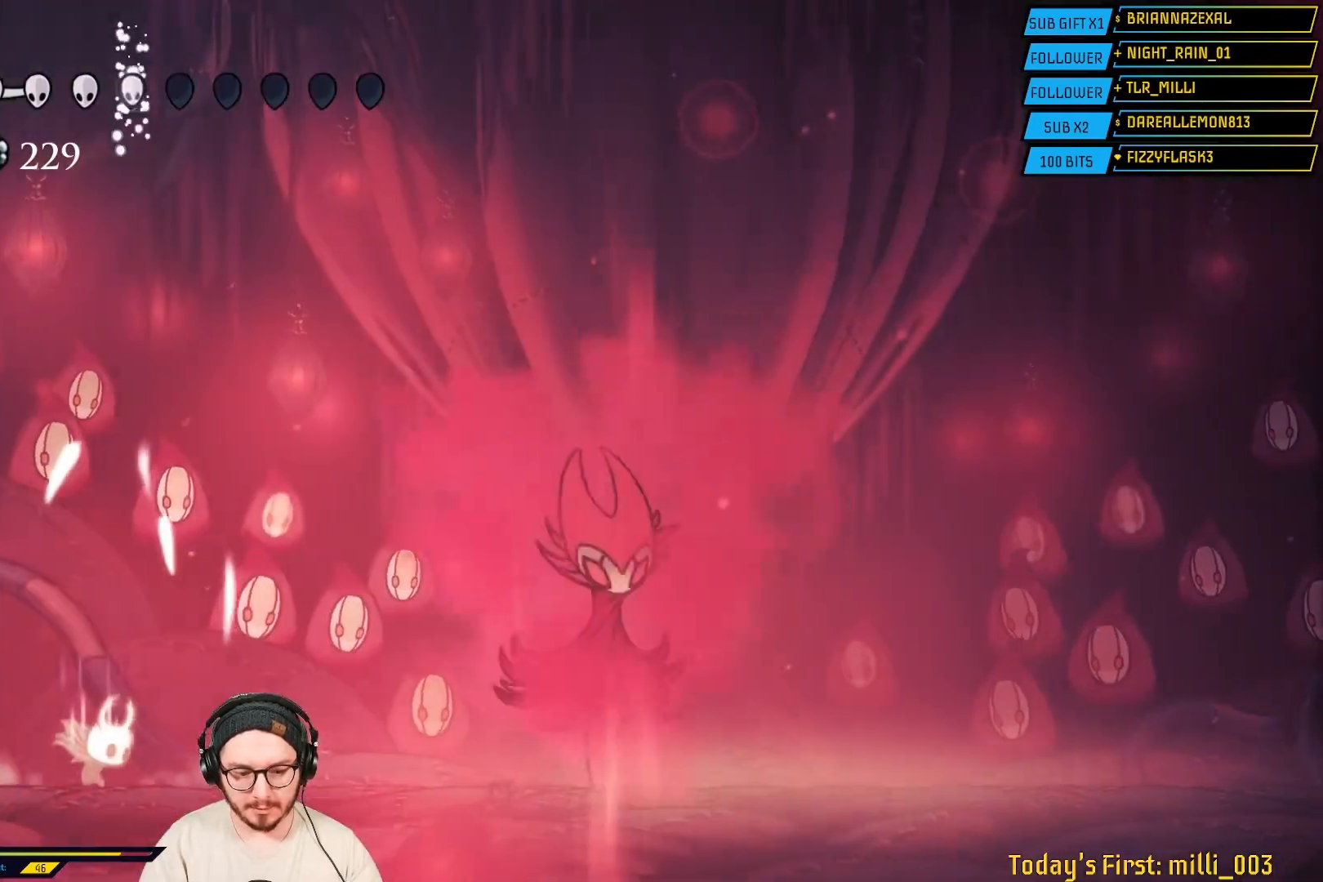
{"buttons": ["L2"], "left_stick": "right", "right_stick": "center", "events": [[133, "B", "up"], [333, "left_stick", "right"]]}